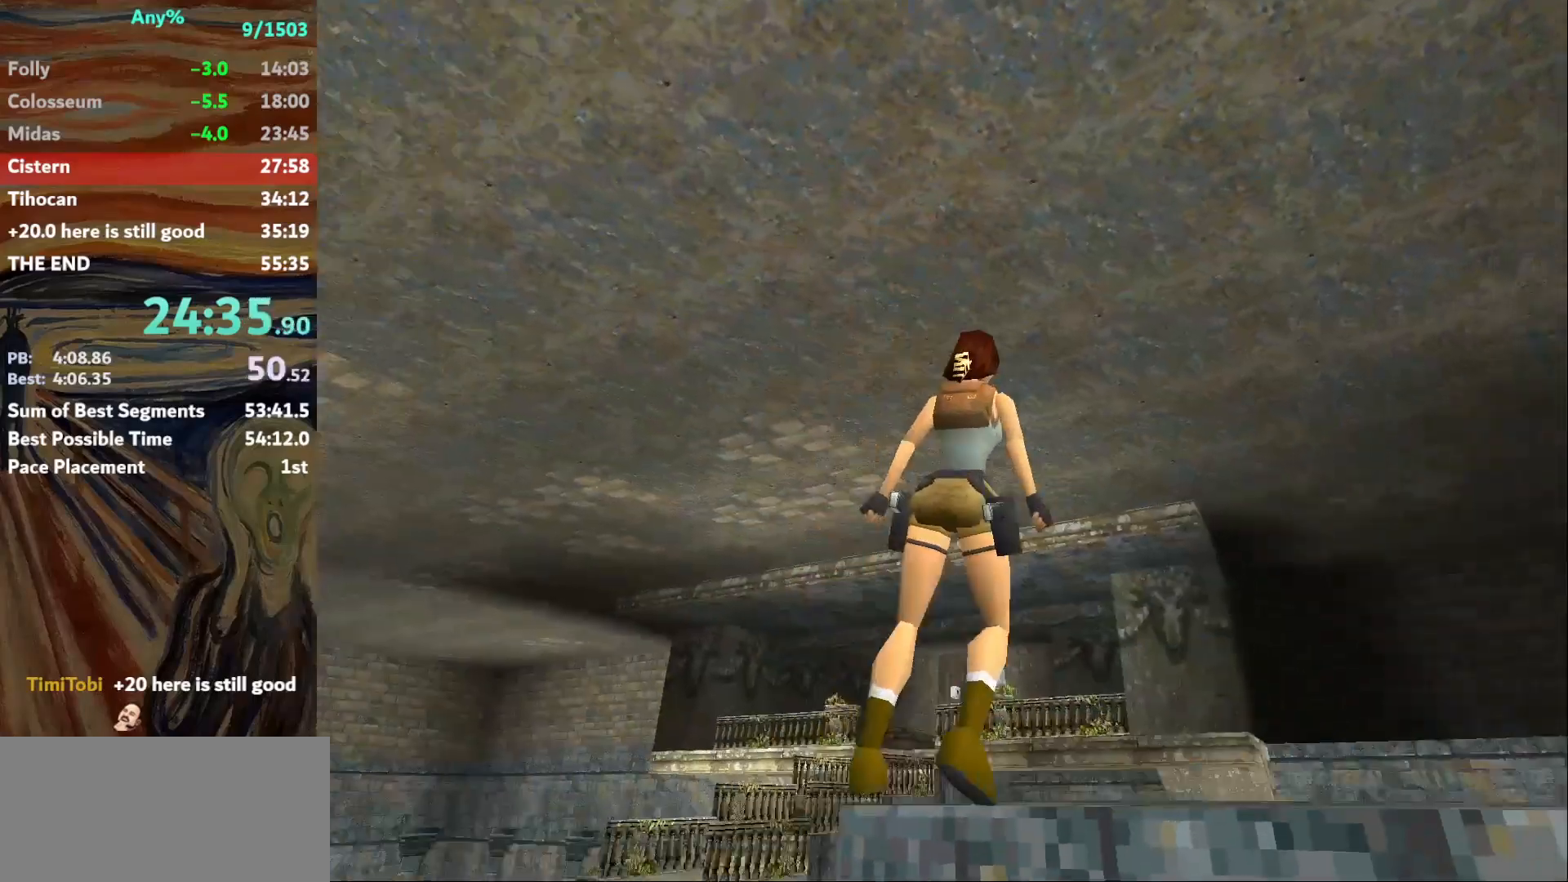
Gameplay with keyboard; each line is a JSON object with the keys held at the frame after it. "events" lists presses ("down") and releases ("up") of "action", "down", "escape", "f2", "f4", "f5", "guns", "inv", "jump", "left", "look", "right", "roll", "st_l", "st_r", "up", "walk" and "walk2" between this image and that frame as [ms after this image, input, new state], when the widget could be followed in between. No other keys are recorded. Mouse input is not recorded. Key names are as the overlay labels them; some are game actions (e.g. jump) rather than physical keys.
{"keys": ["right", "up"], "events": []}
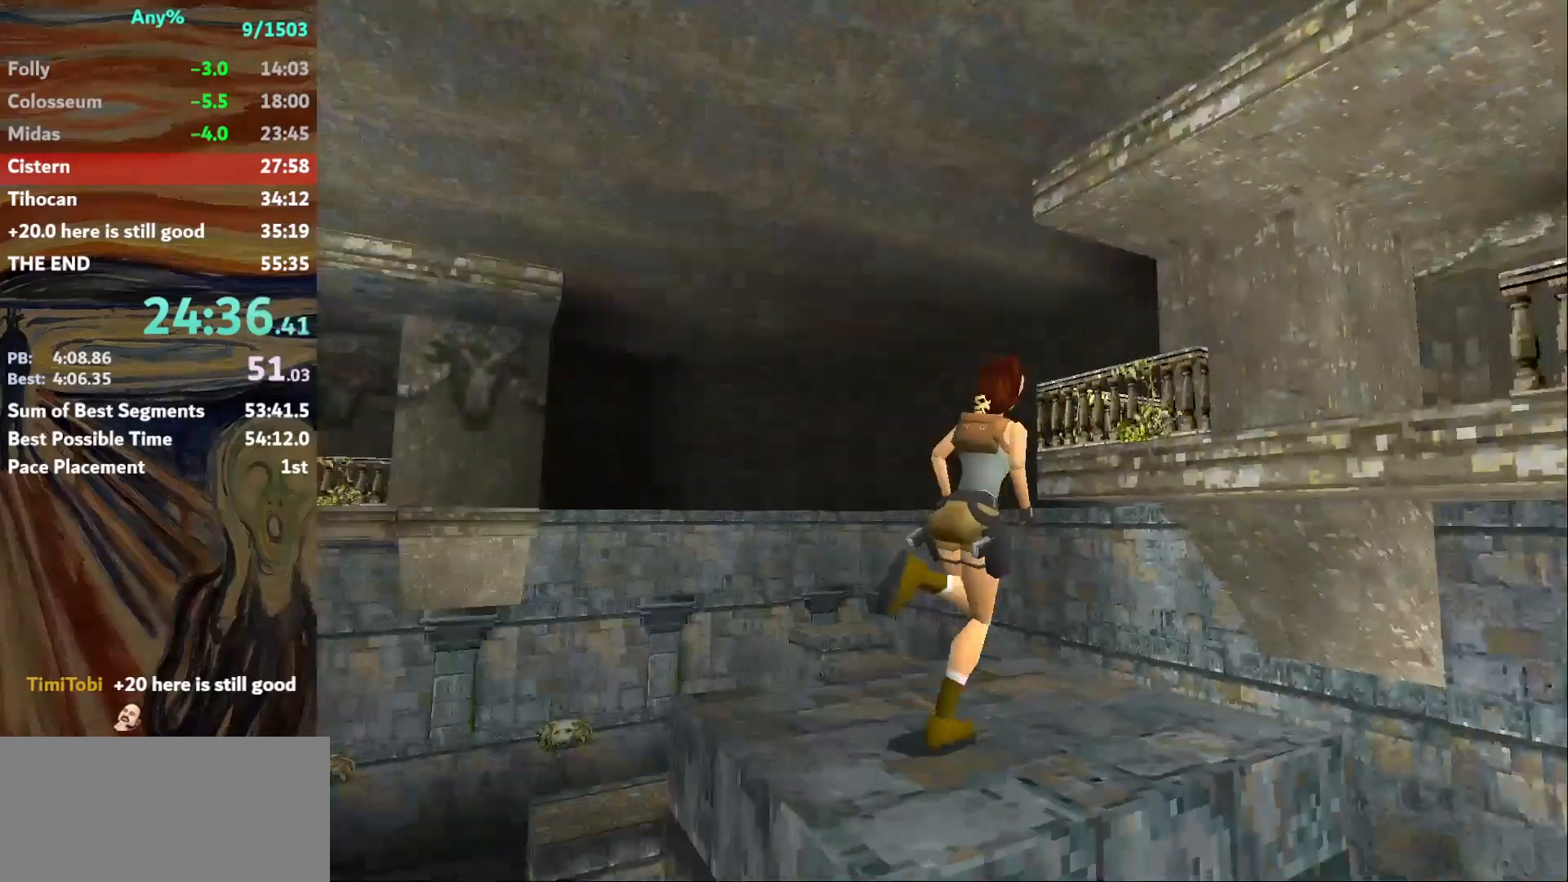
{"keys": ["up"], "events": [[34, "right", "up"], [67, "jump", "down"], [301, "left", "down"], [468, "jump", "up"], [501, "left", "up"]]}
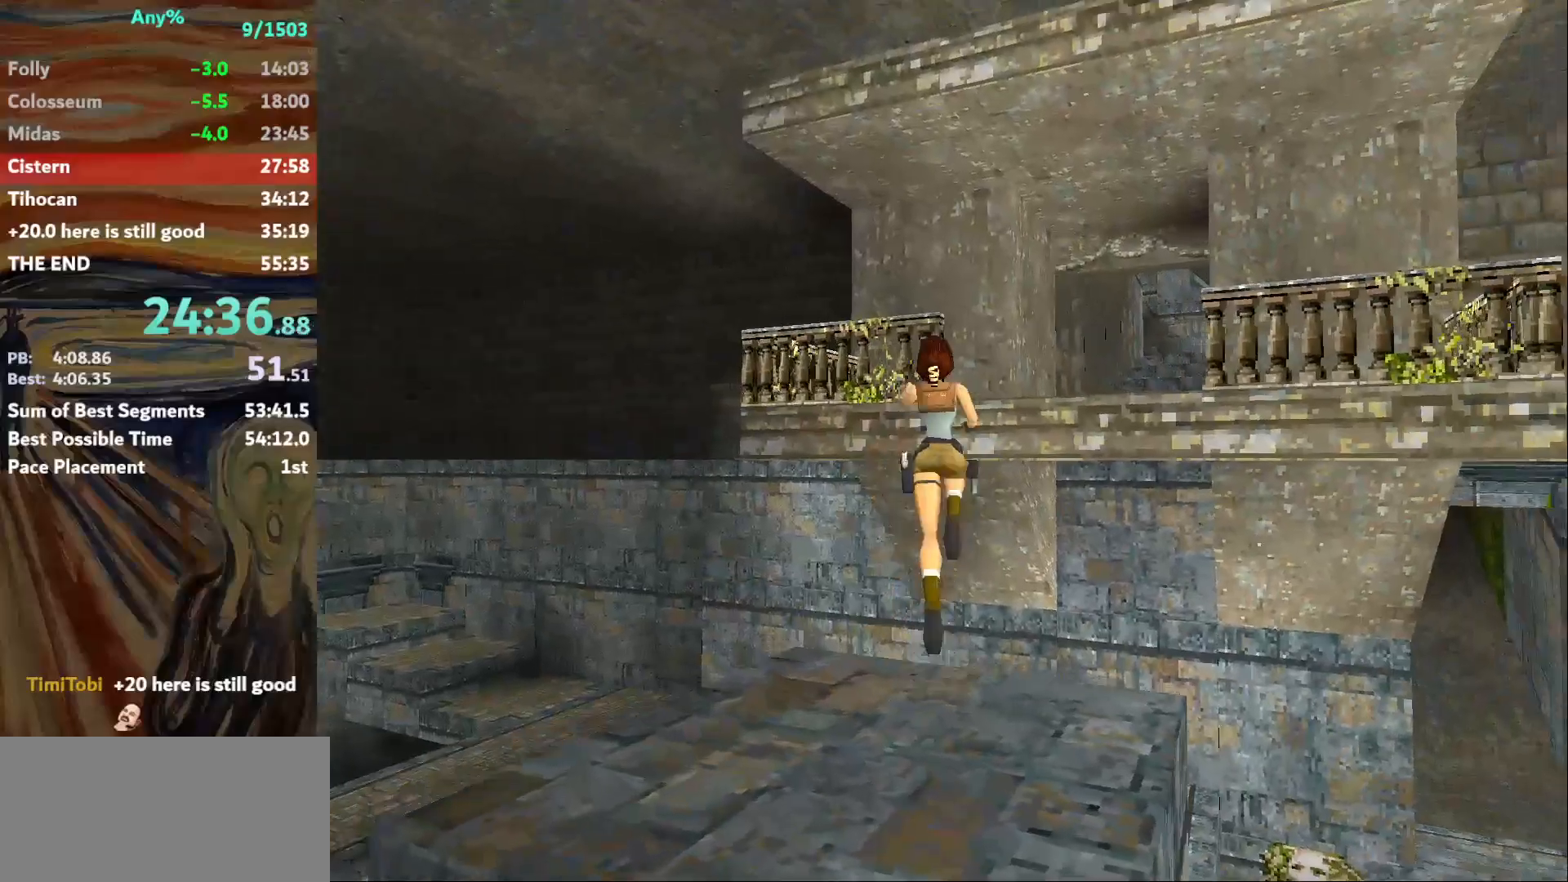
{"keys": ["right", "up"], "events": [[334, "right", "down"]]}
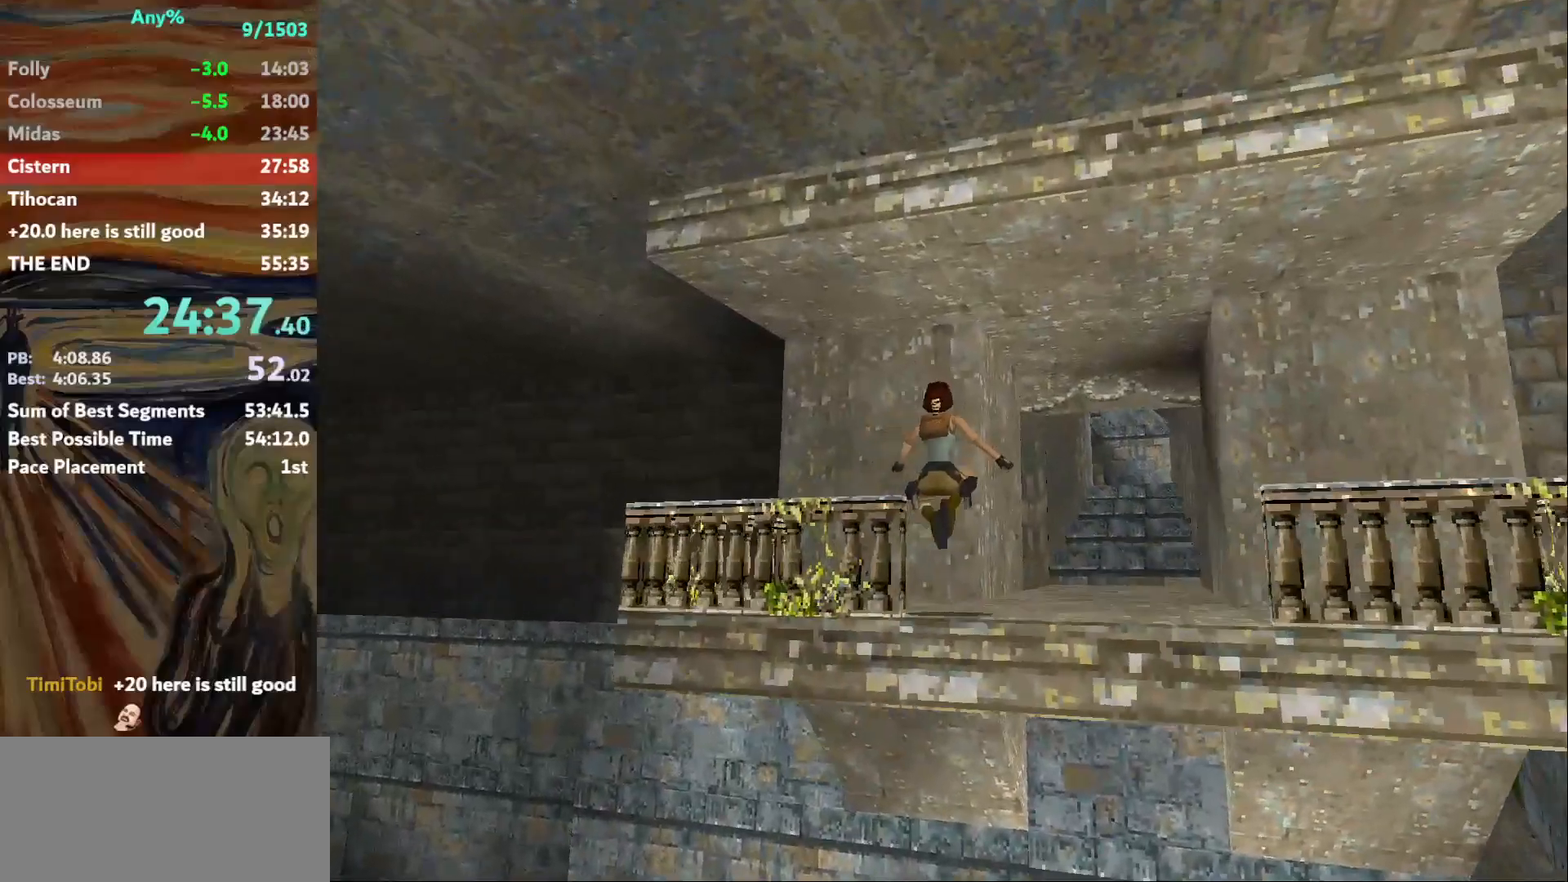
{"keys": ["jump", "right", "up"], "events": [[367, "jump", "down"]]}
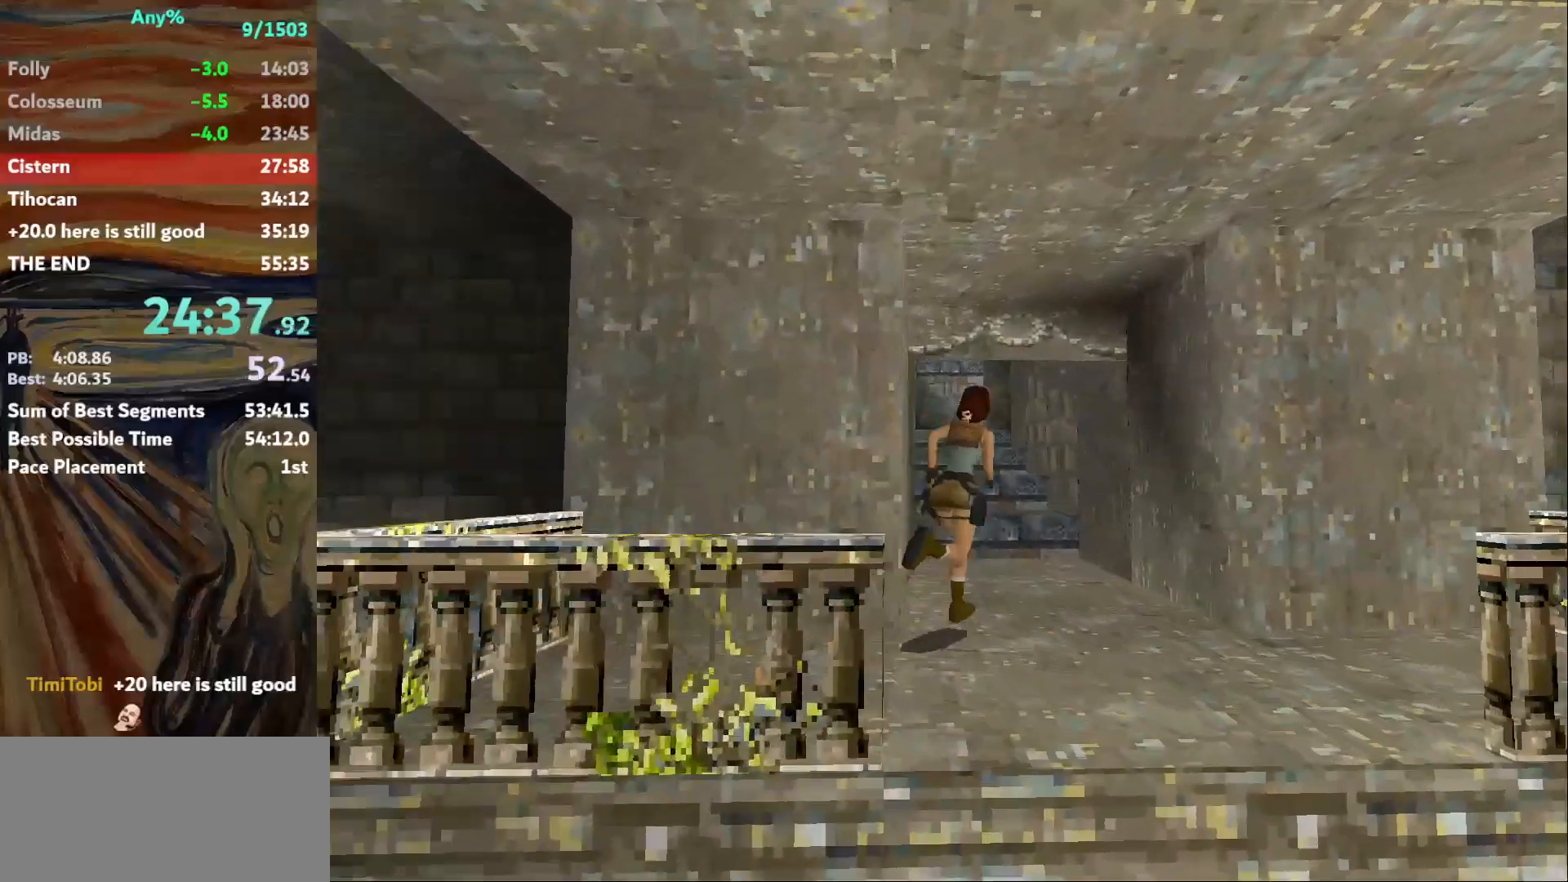
{"keys": ["left", "up"], "events": [[200, "jump", "up"], [267, "right", "up"], [400, "left", "down"]]}
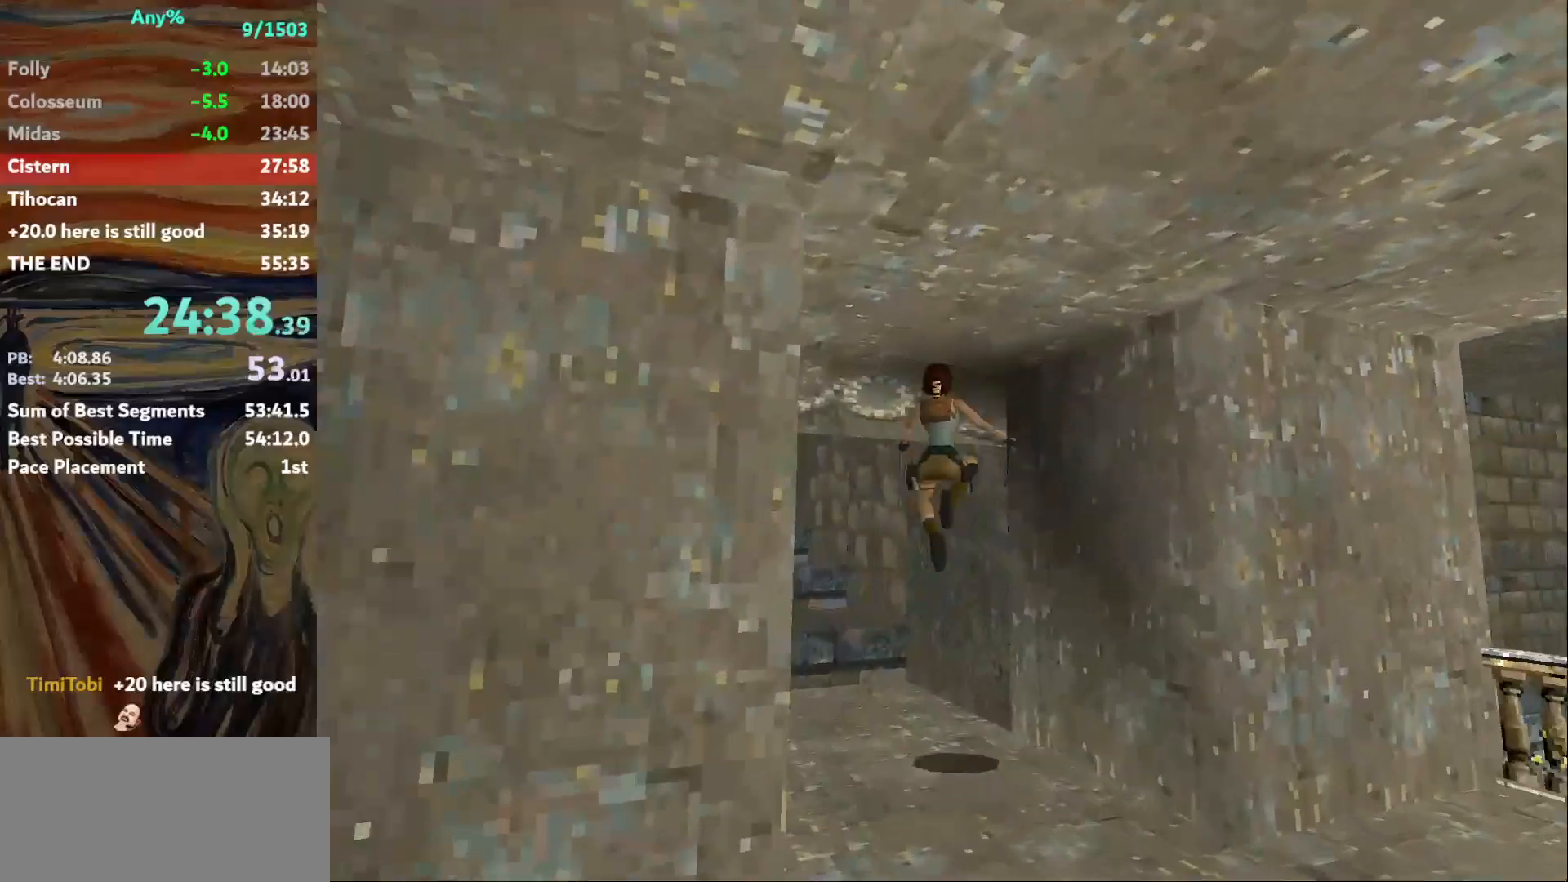
{"keys": ["jump", "up"], "events": [[468, "left", "up"], [501, "jump", "down"]]}
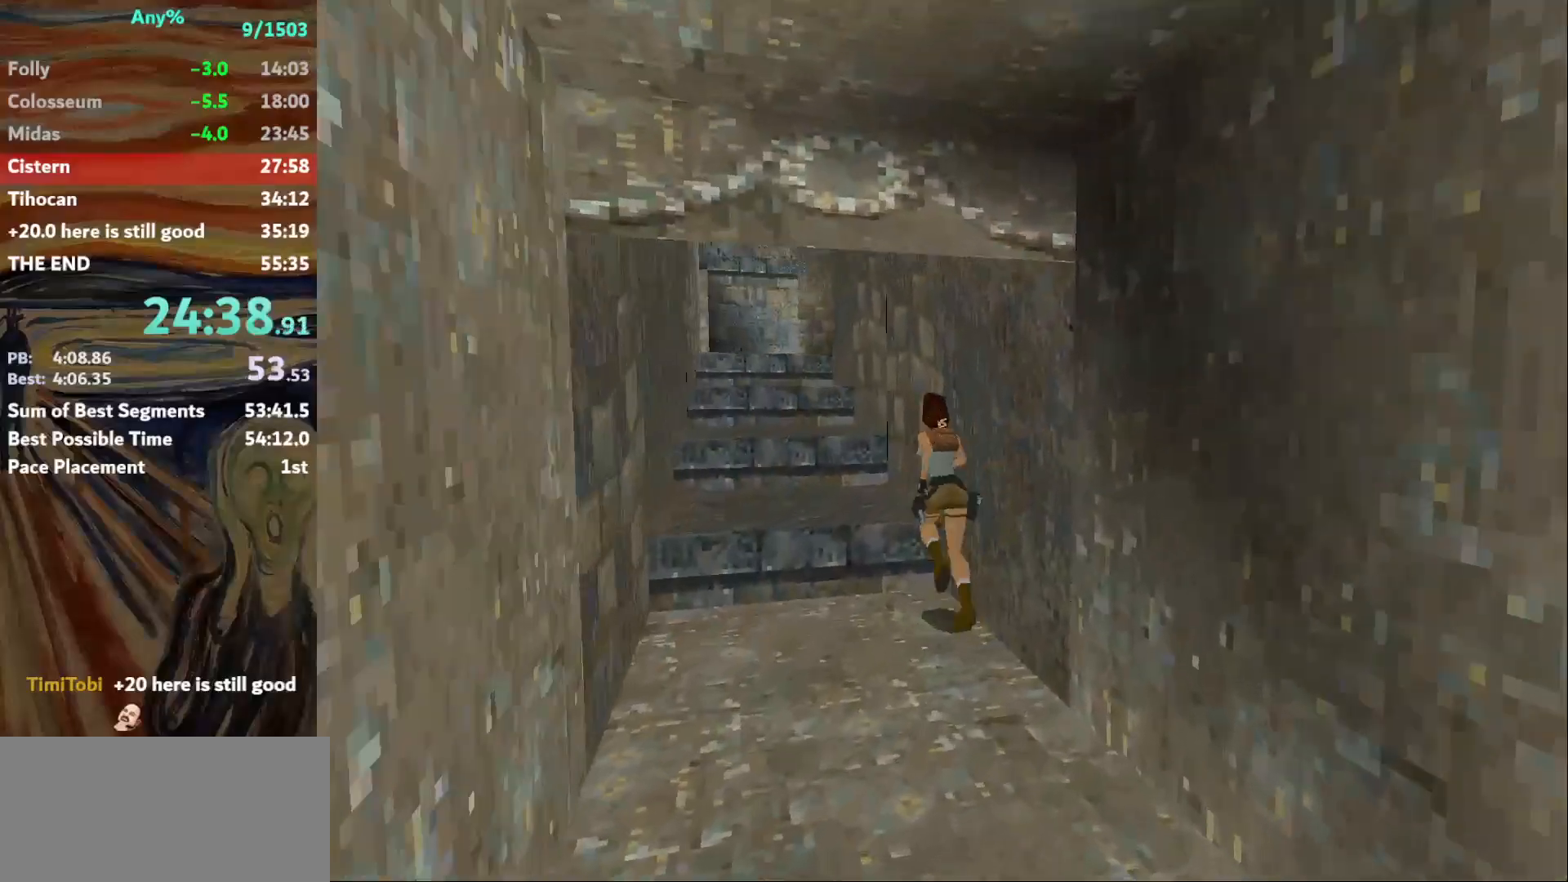
{"keys": ["up"], "events": [[434, "jump", "up"]]}
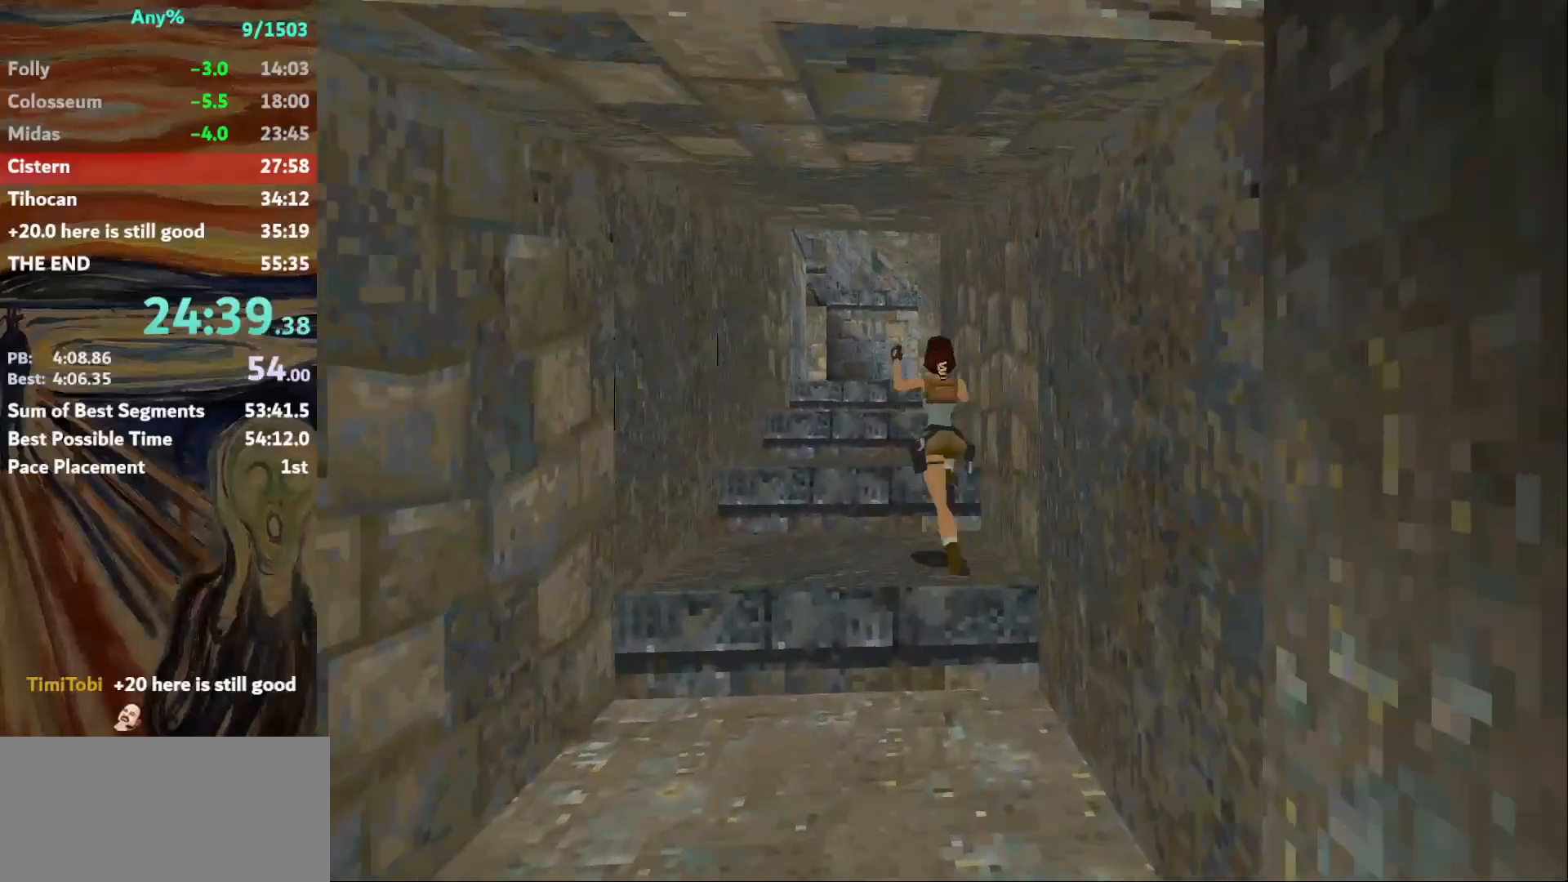
{"keys": ["up"], "events": [[201, "right", "down"], [434, "right", "up"]]}
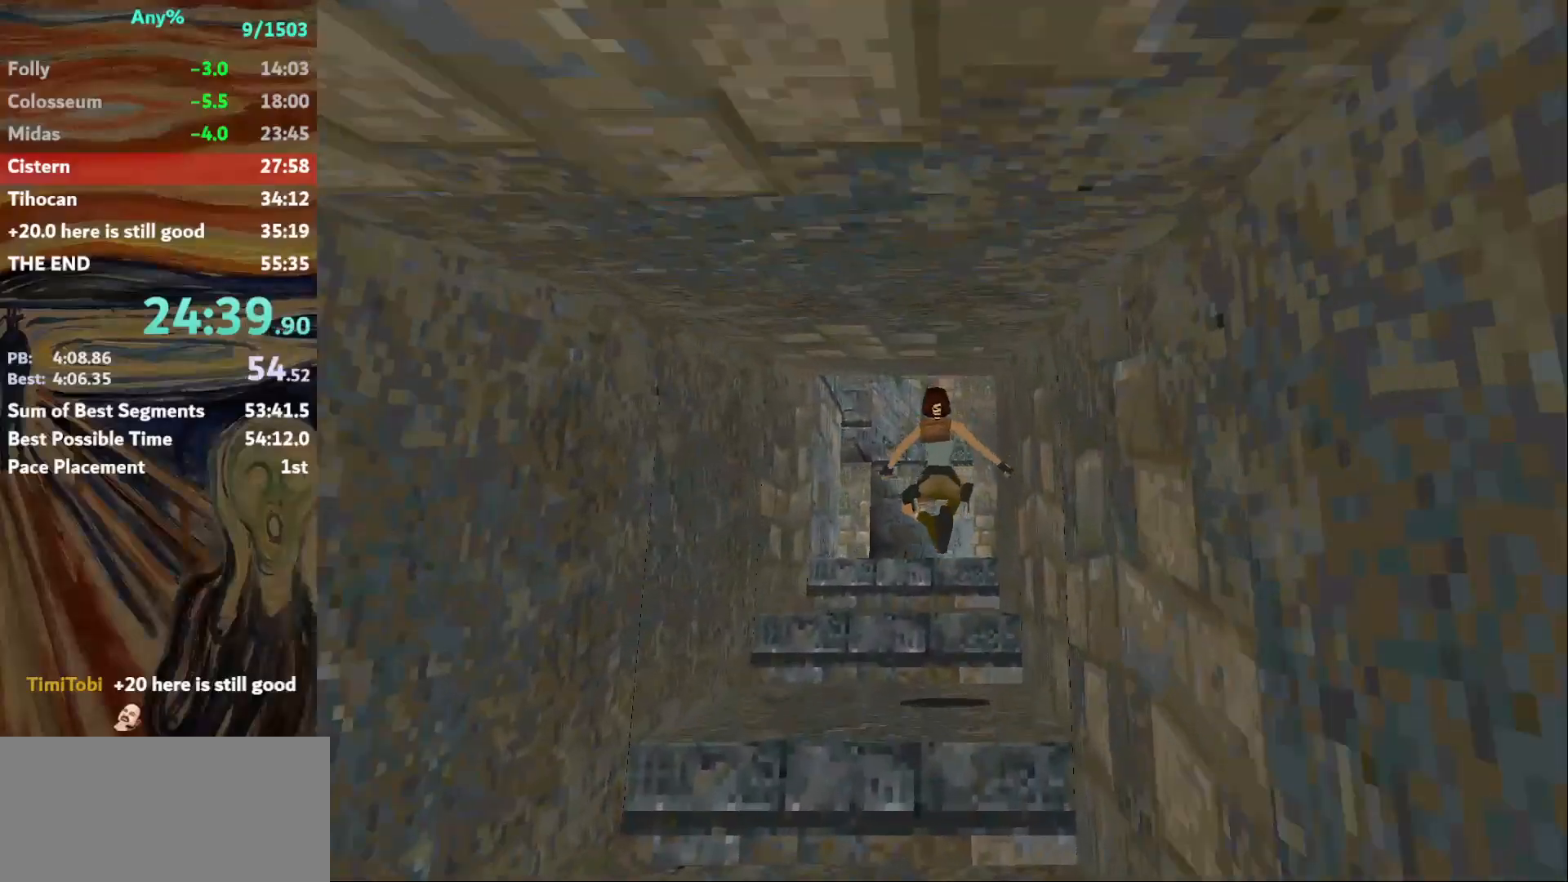
{"keys": ["jump", "up"], "events": [[33, "right", "down"], [467, "right", "up"], [500, "jump", "down"]]}
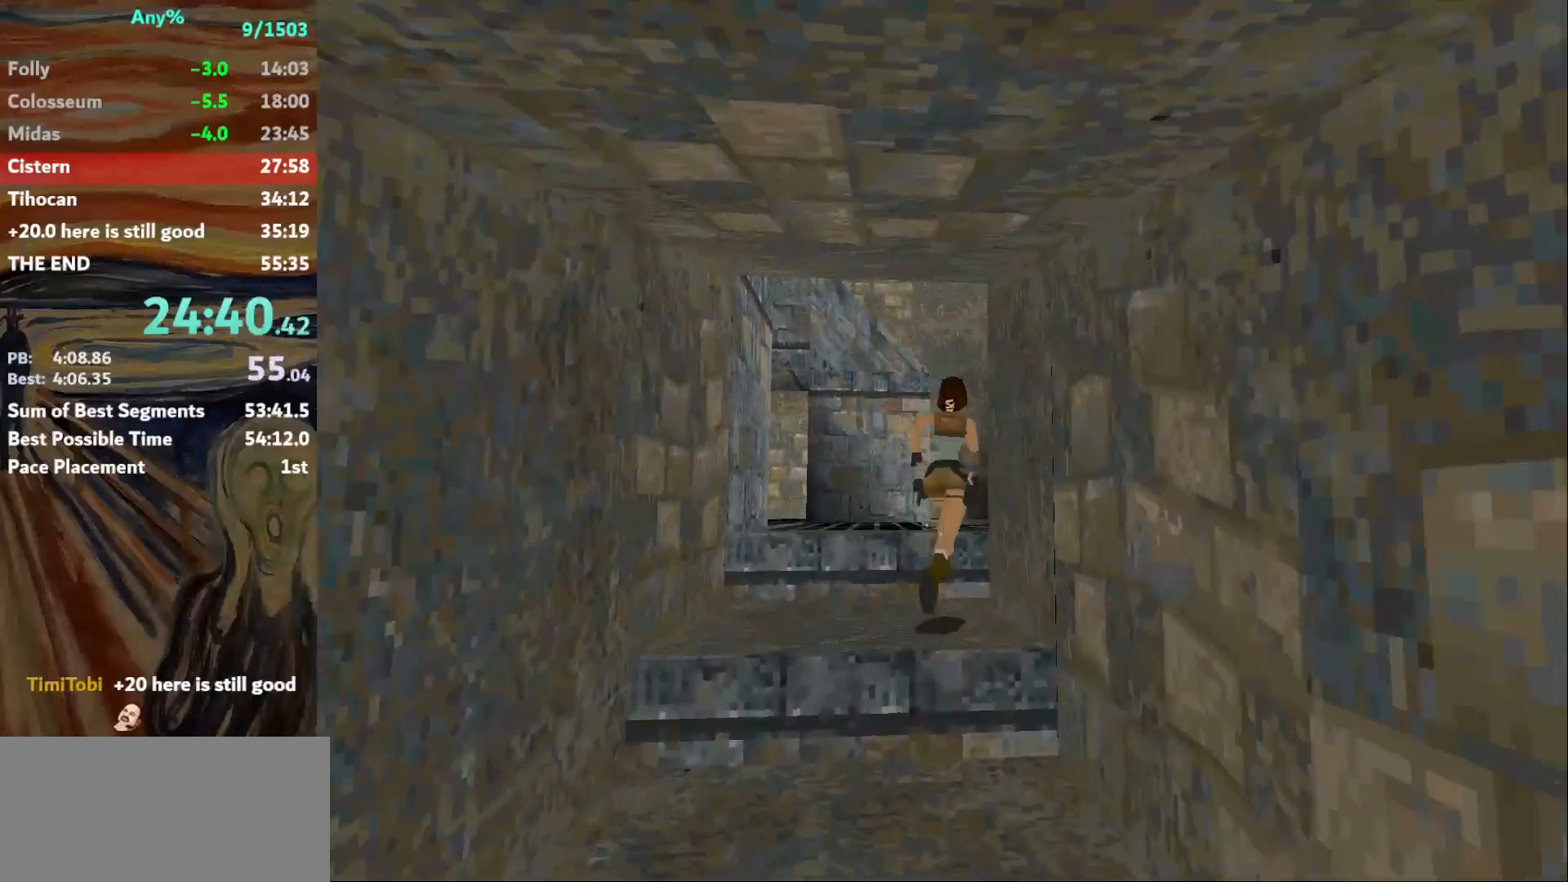
{"keys": ["up"], "events": [[301, "left", "down"], [367, "jump", "up"], [434, "left", "up"]]}
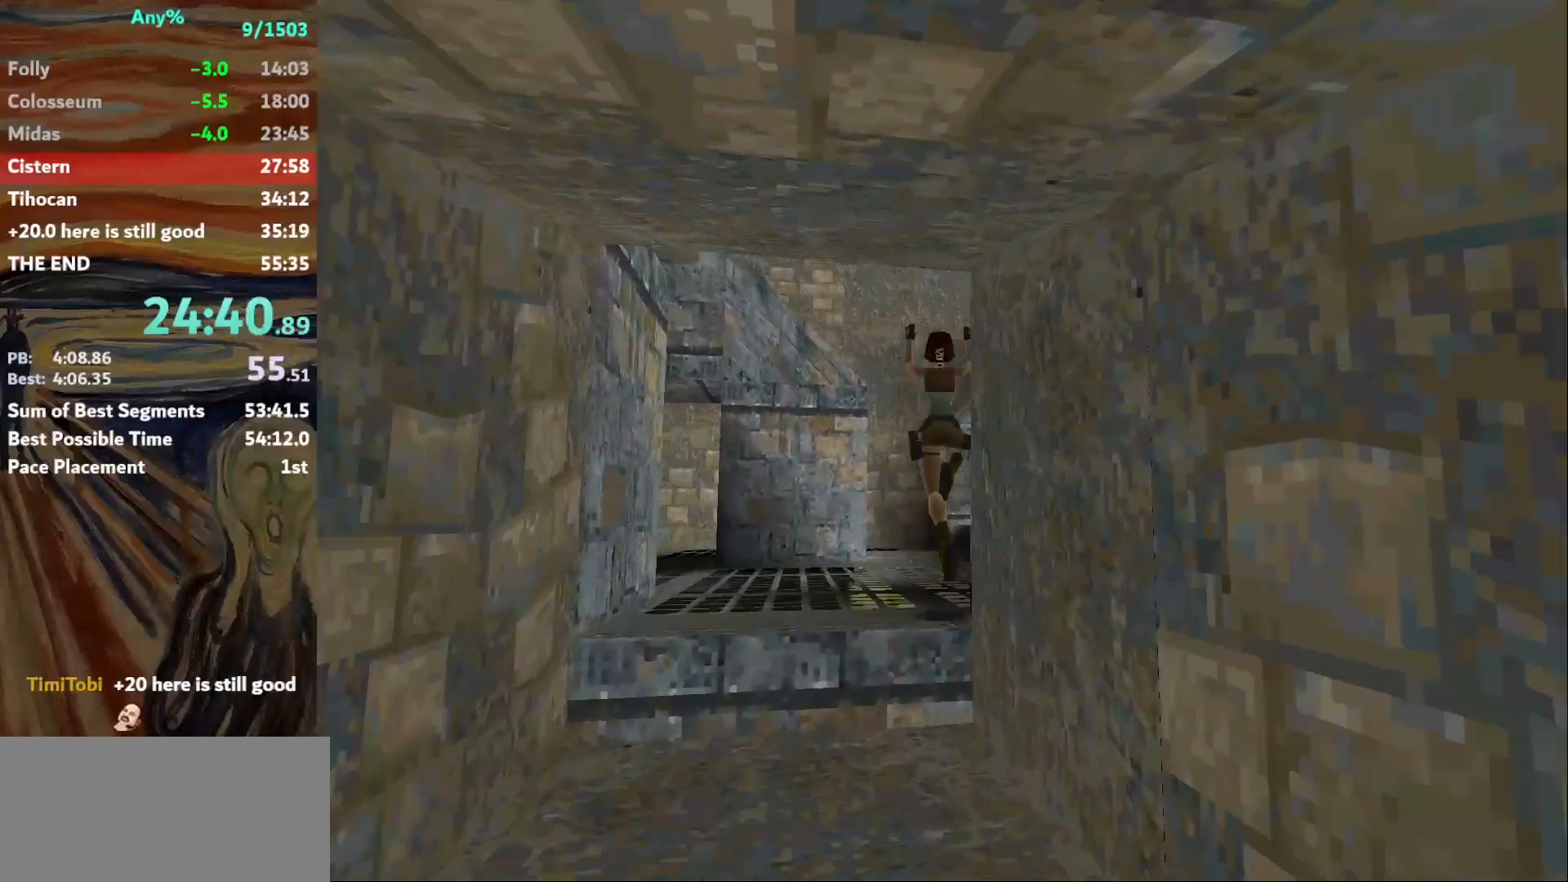
{"keys": ["left", "up"], "events": [[67, "left", "down"], [267, "left", "up"], [400, "left", "down"]]}
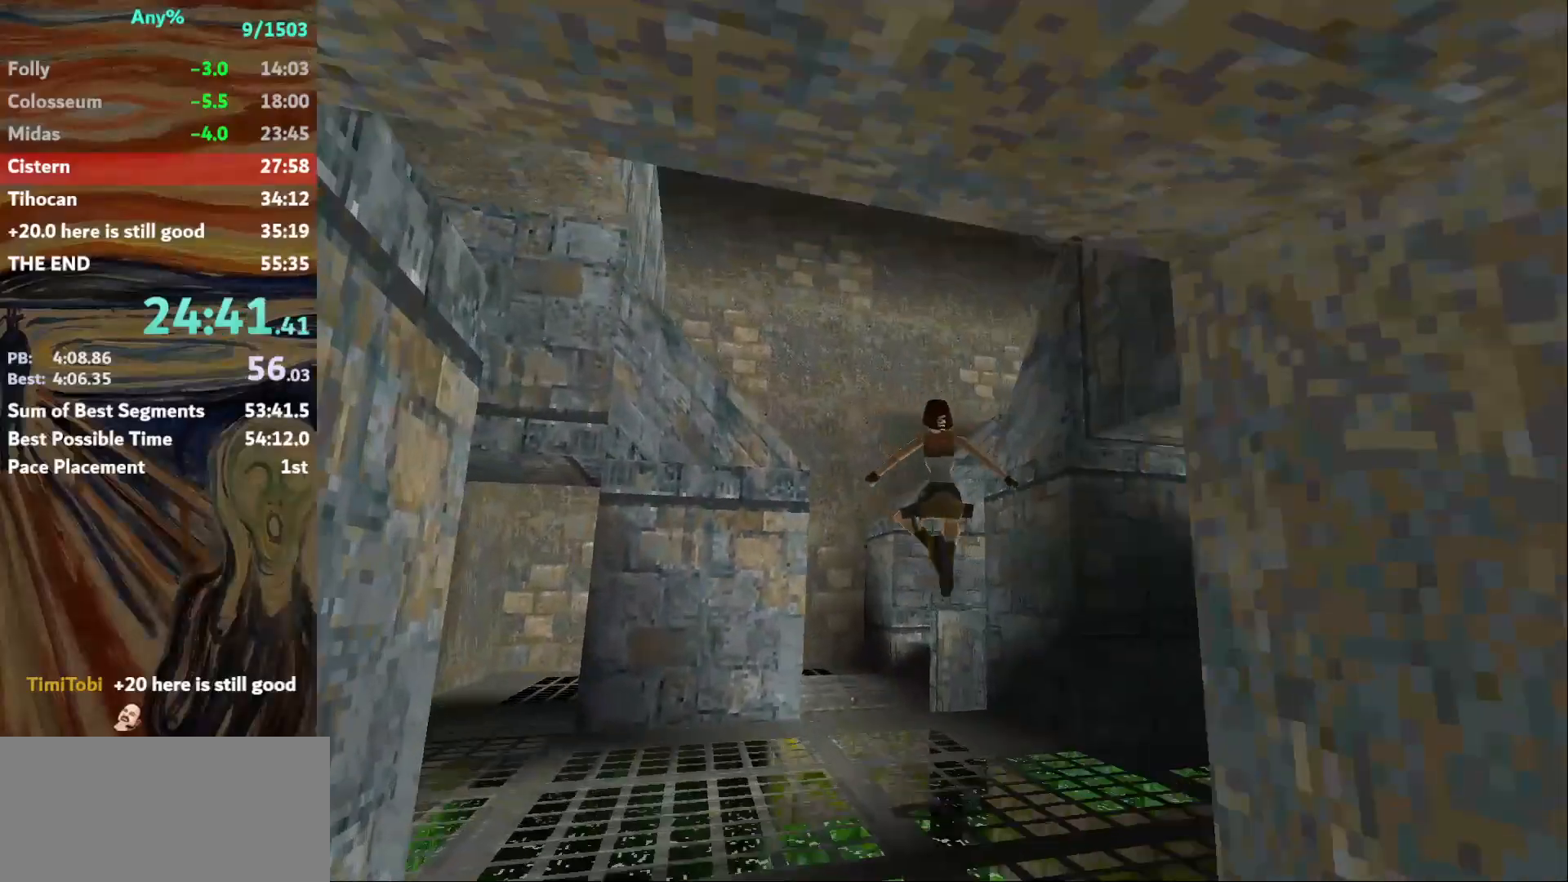
{"keys": ["up"], "events": [[34, "left", "up"], [167, "left", "down"], [367, "left", "up"]]}
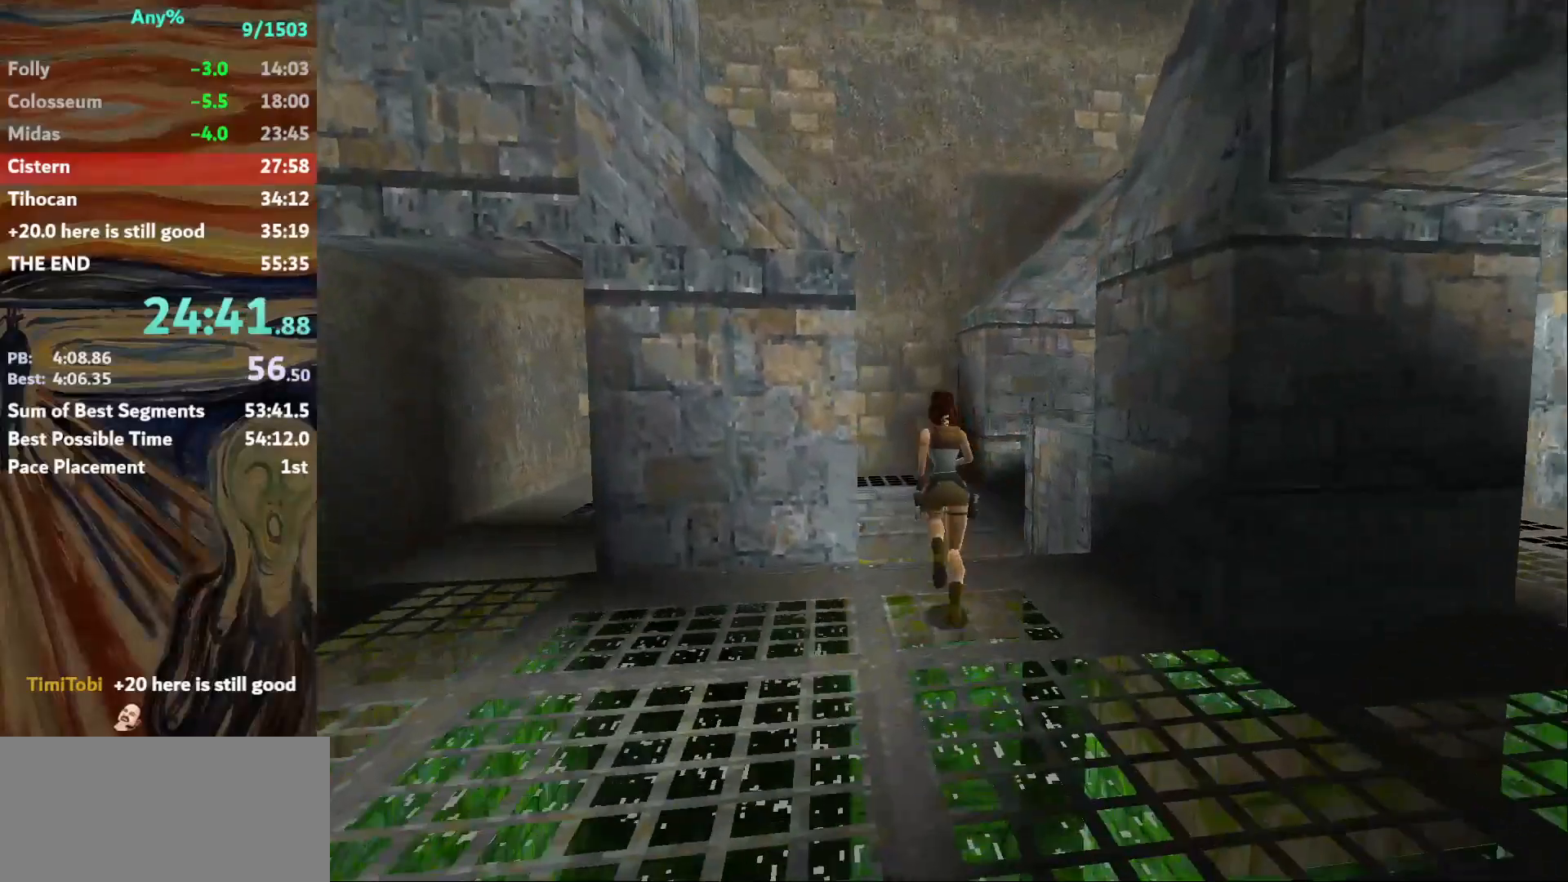
{"keys": ["left", "up"], "events": [[100, "jump", "down"], [334, "left", "down"], [367, "jump", "up"]]}
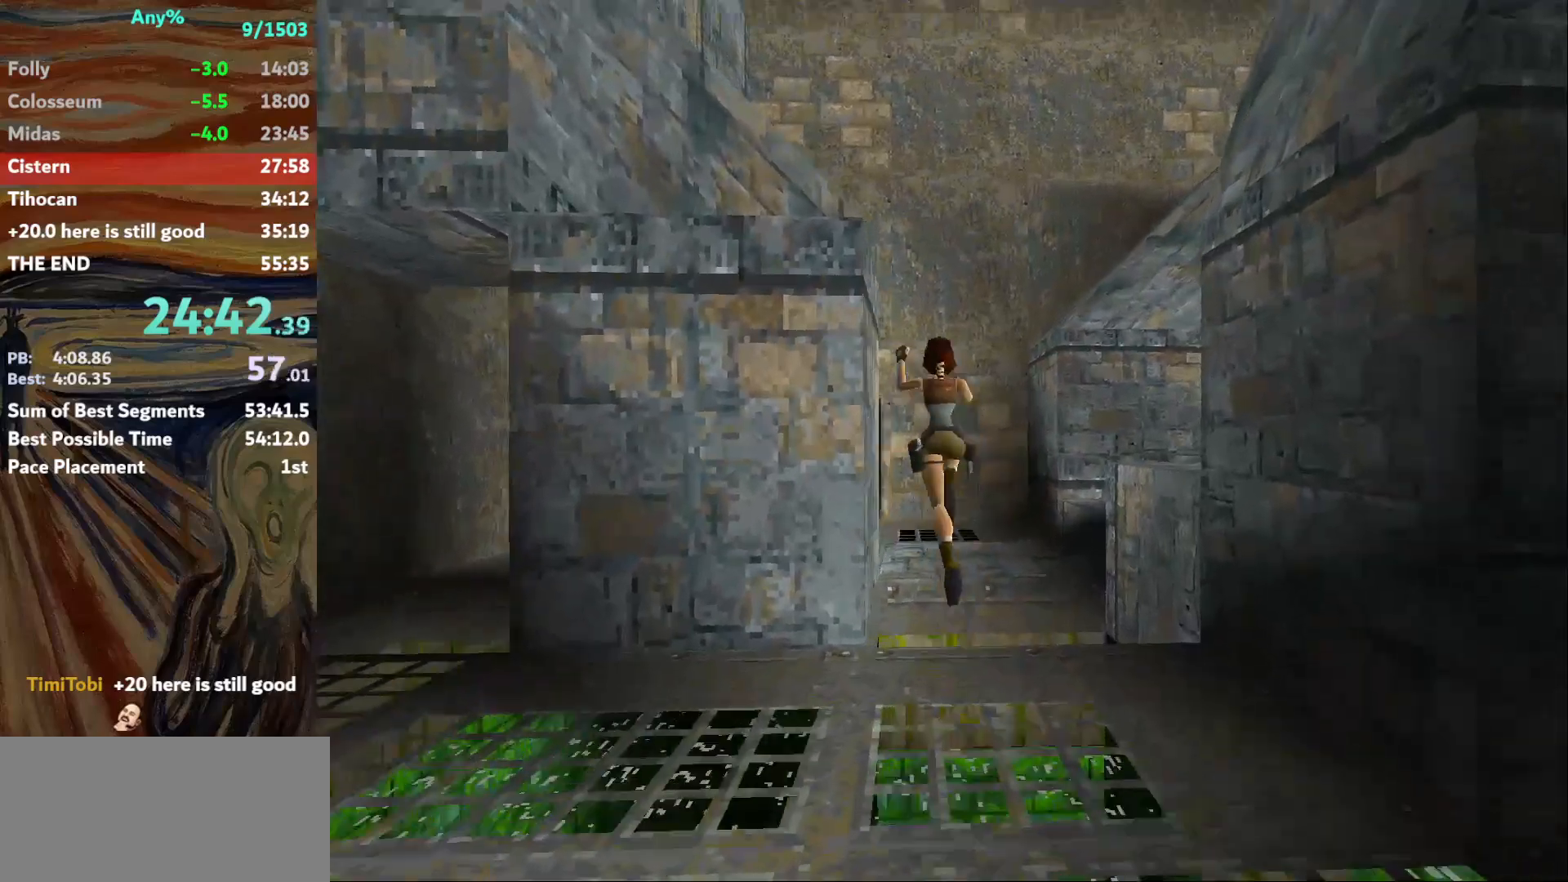
{"keys": ["up"], "events": [[34, "left", "up"], [67, "left", "down"], [501, "left", "up"]]}
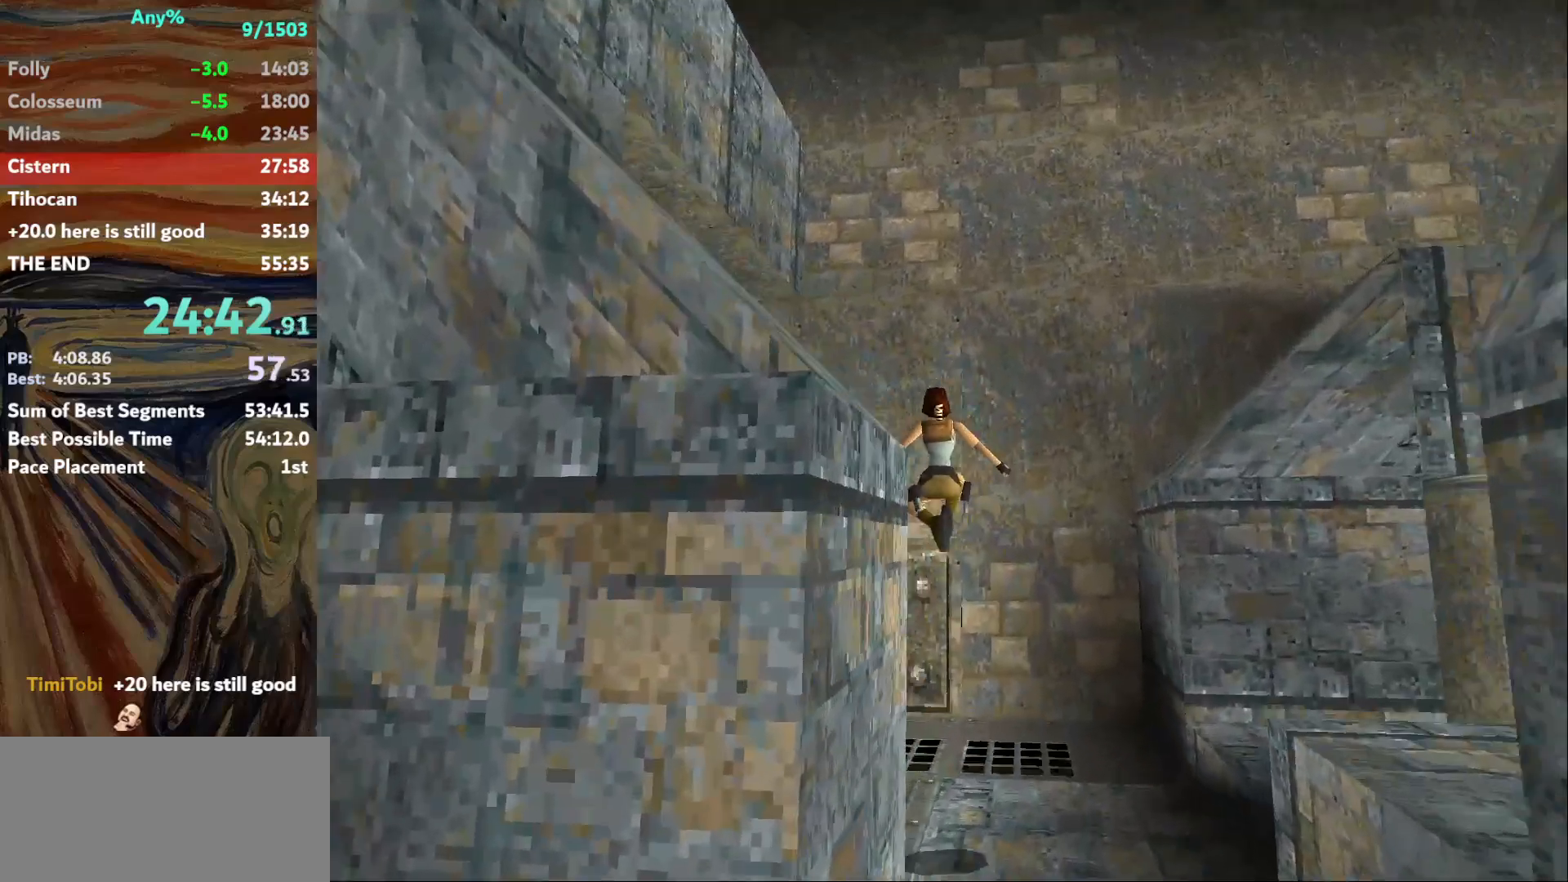
{"keys": ["up"], "events": [[167, "left", "down"], [334, "left", "up"]]}
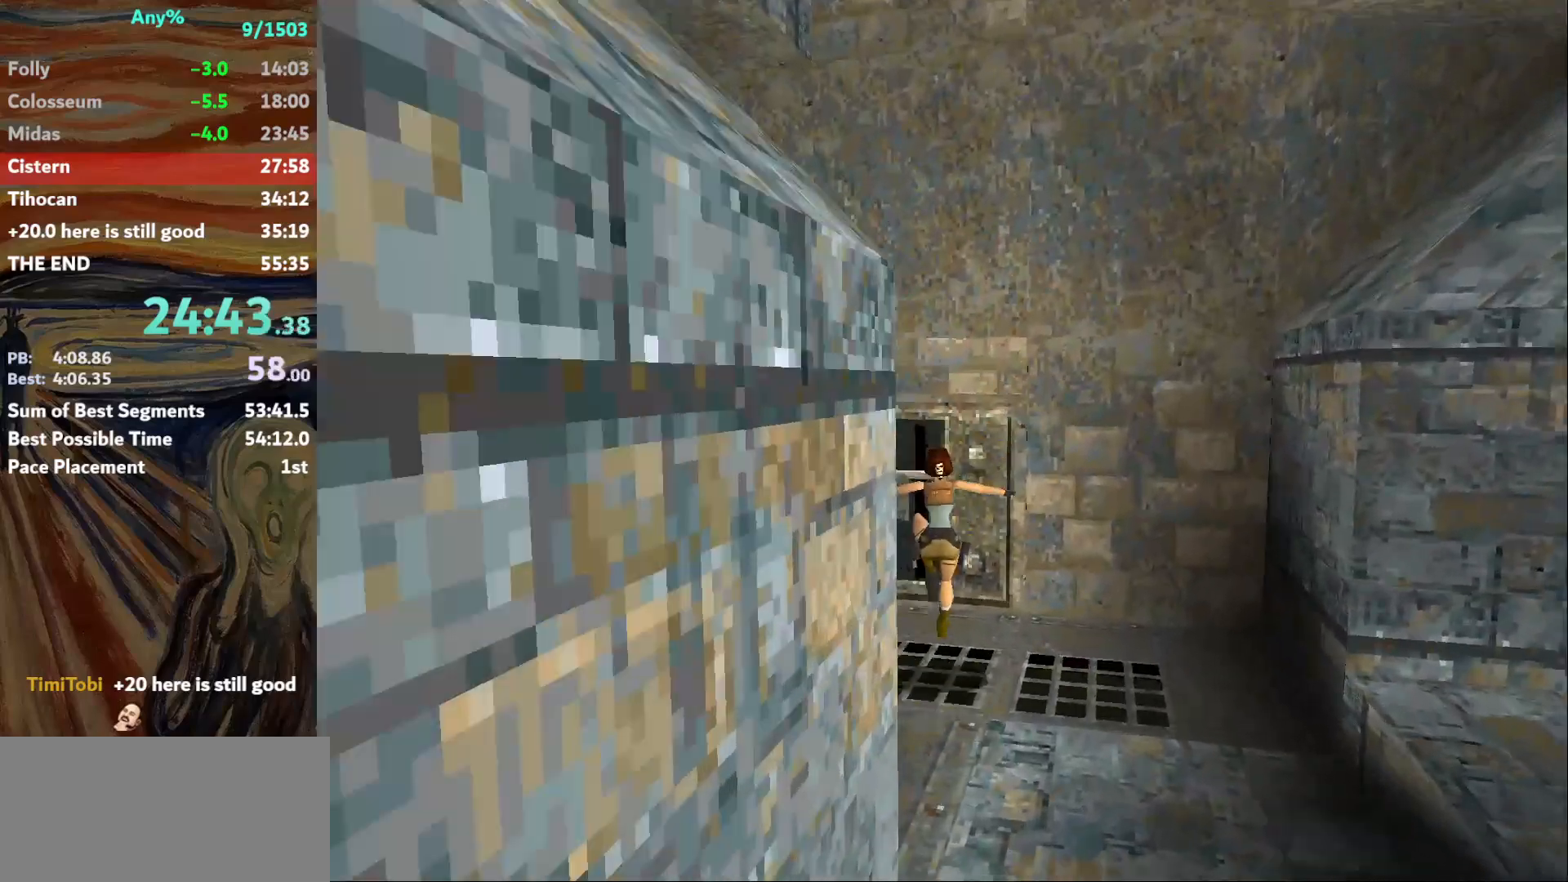
{"keys": ["action"], "events": [[234, "right", "down"], [234, "up", "up"], [300, "right", "up"], [367, "action", "down"]]}
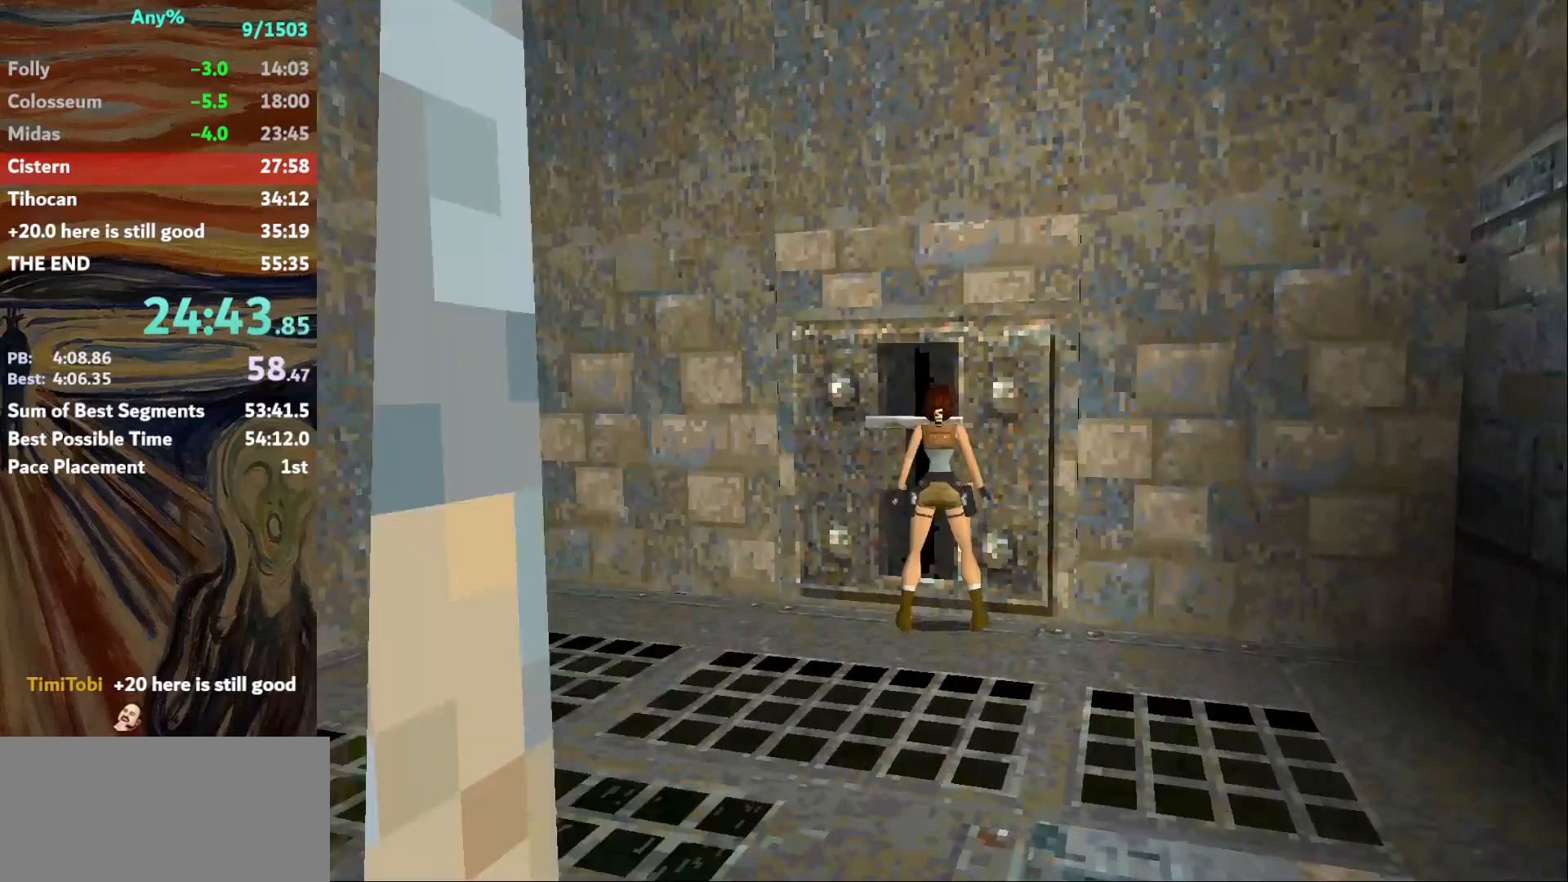
{"keys": ["guns", "right"], "events": [[34, "right", "down"], [301, "action", "up"], [301, "guns", "down"]]}
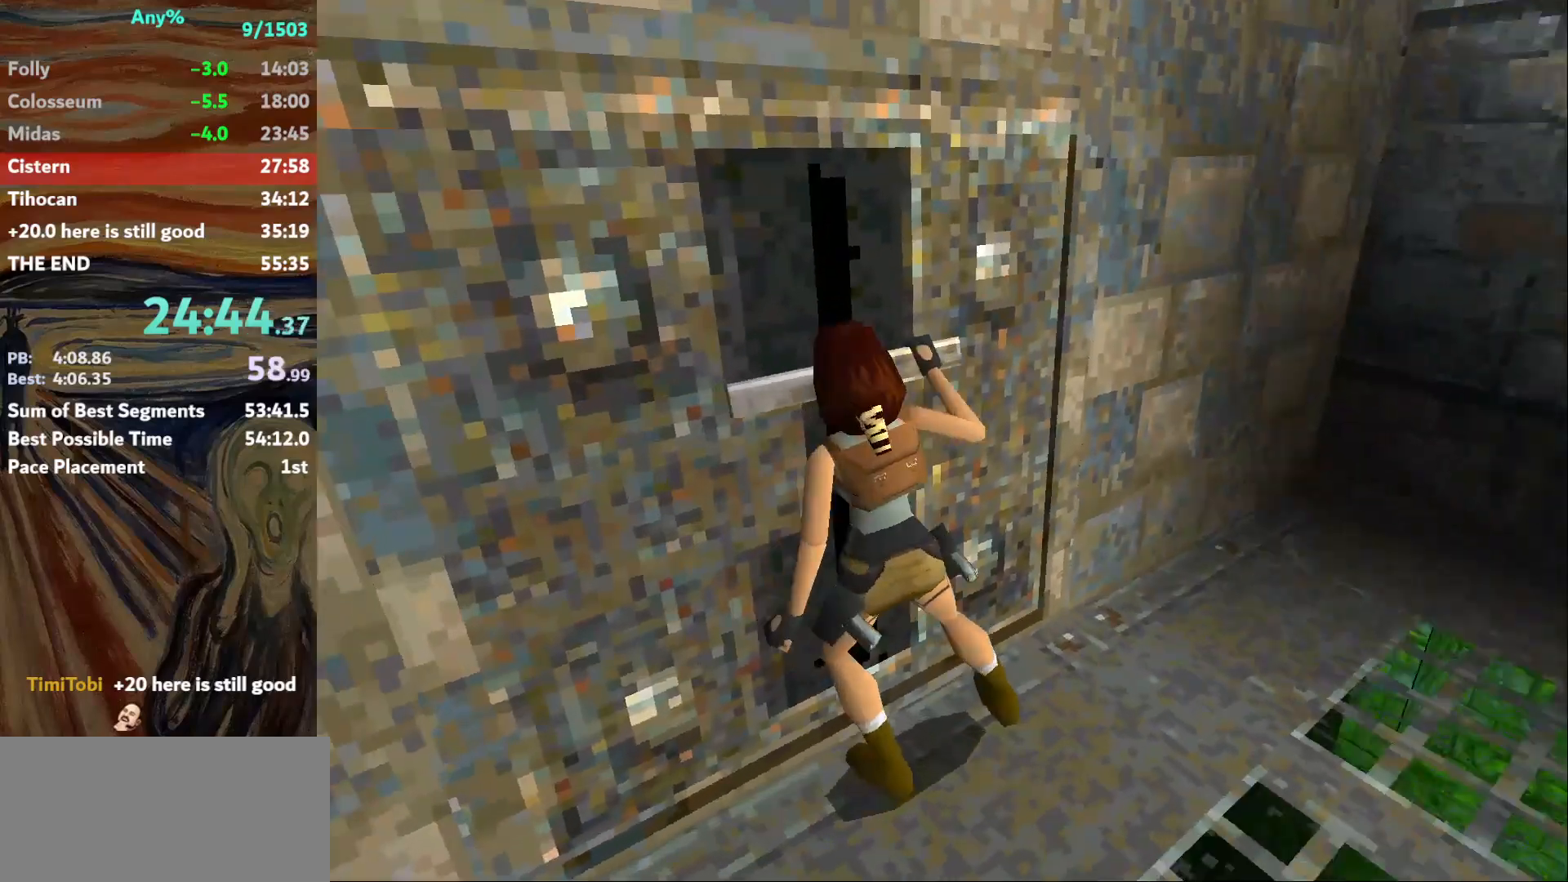
{"keys": ["guns", "right"], "events": []}
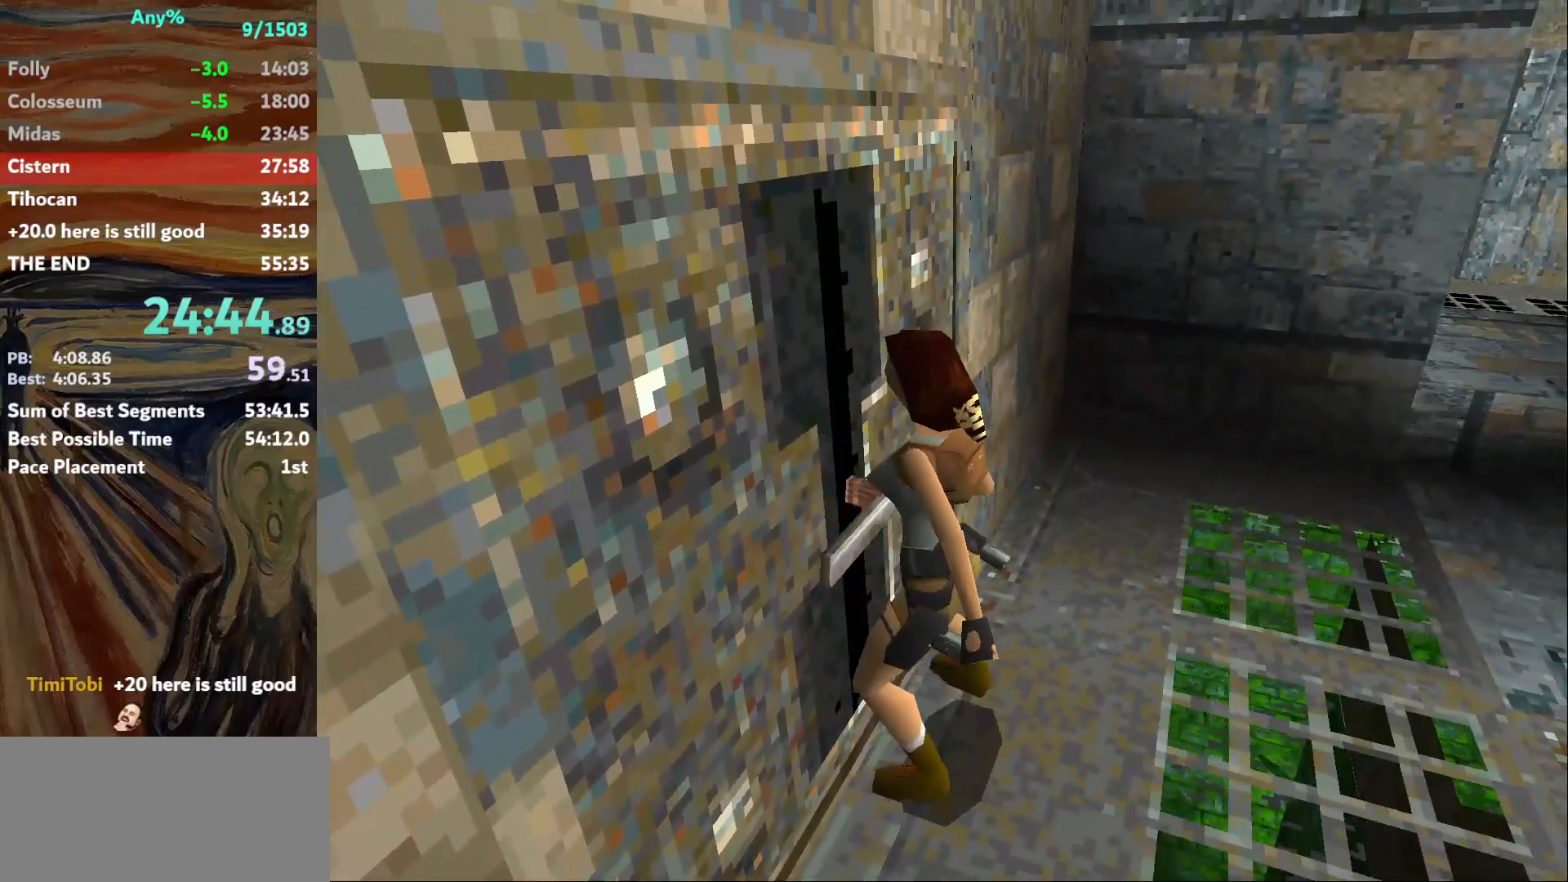
{"keys": ["guns", "right"], "events": []}
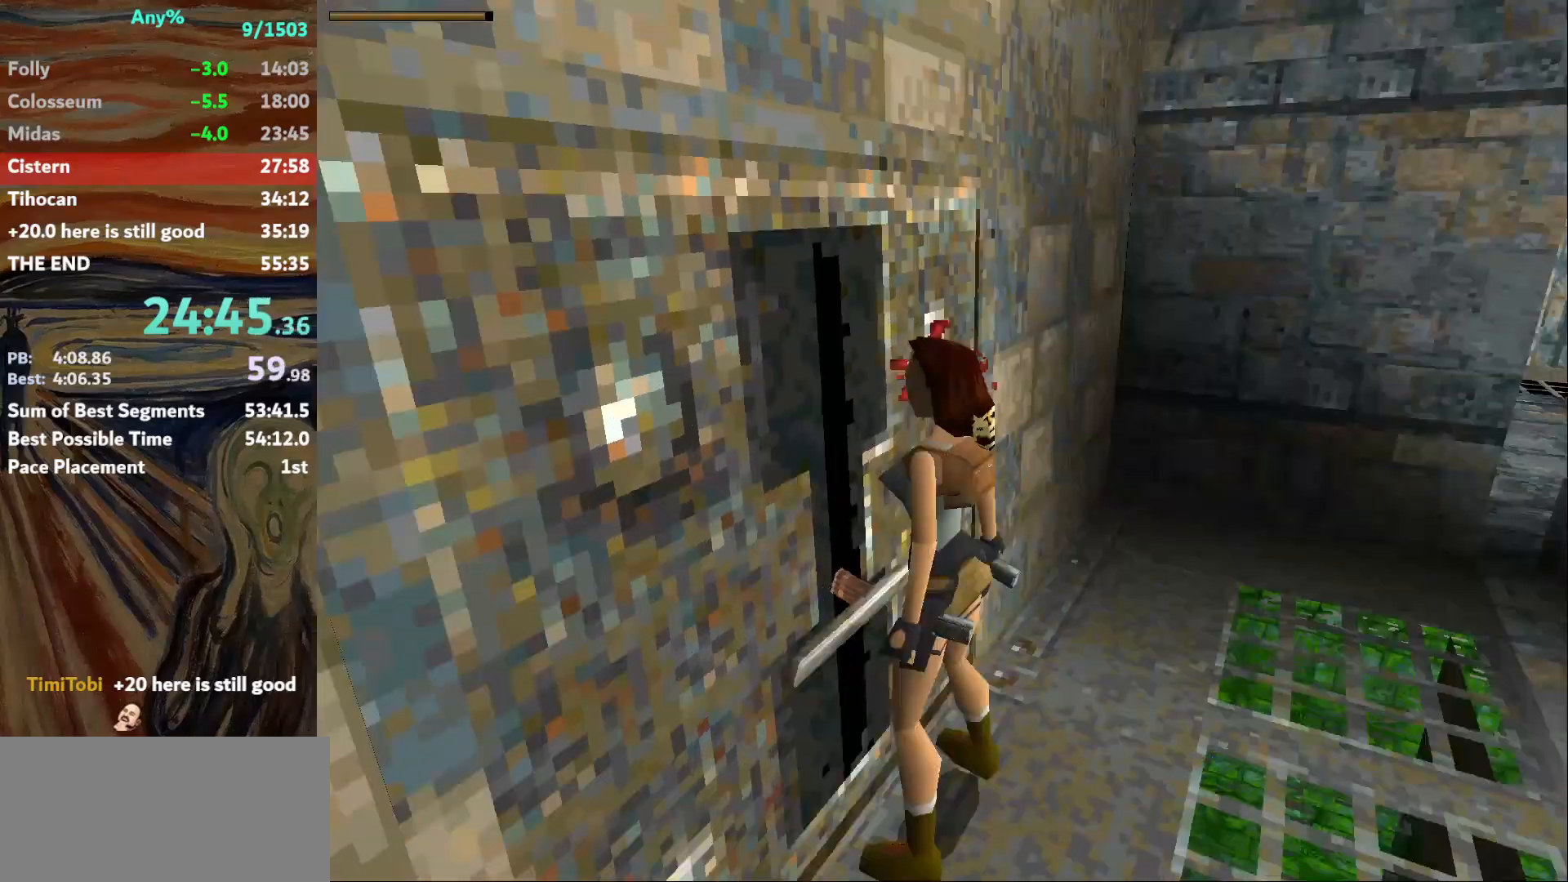
{"keys": ["right"], "events": [[133, "guns", "up"]]}
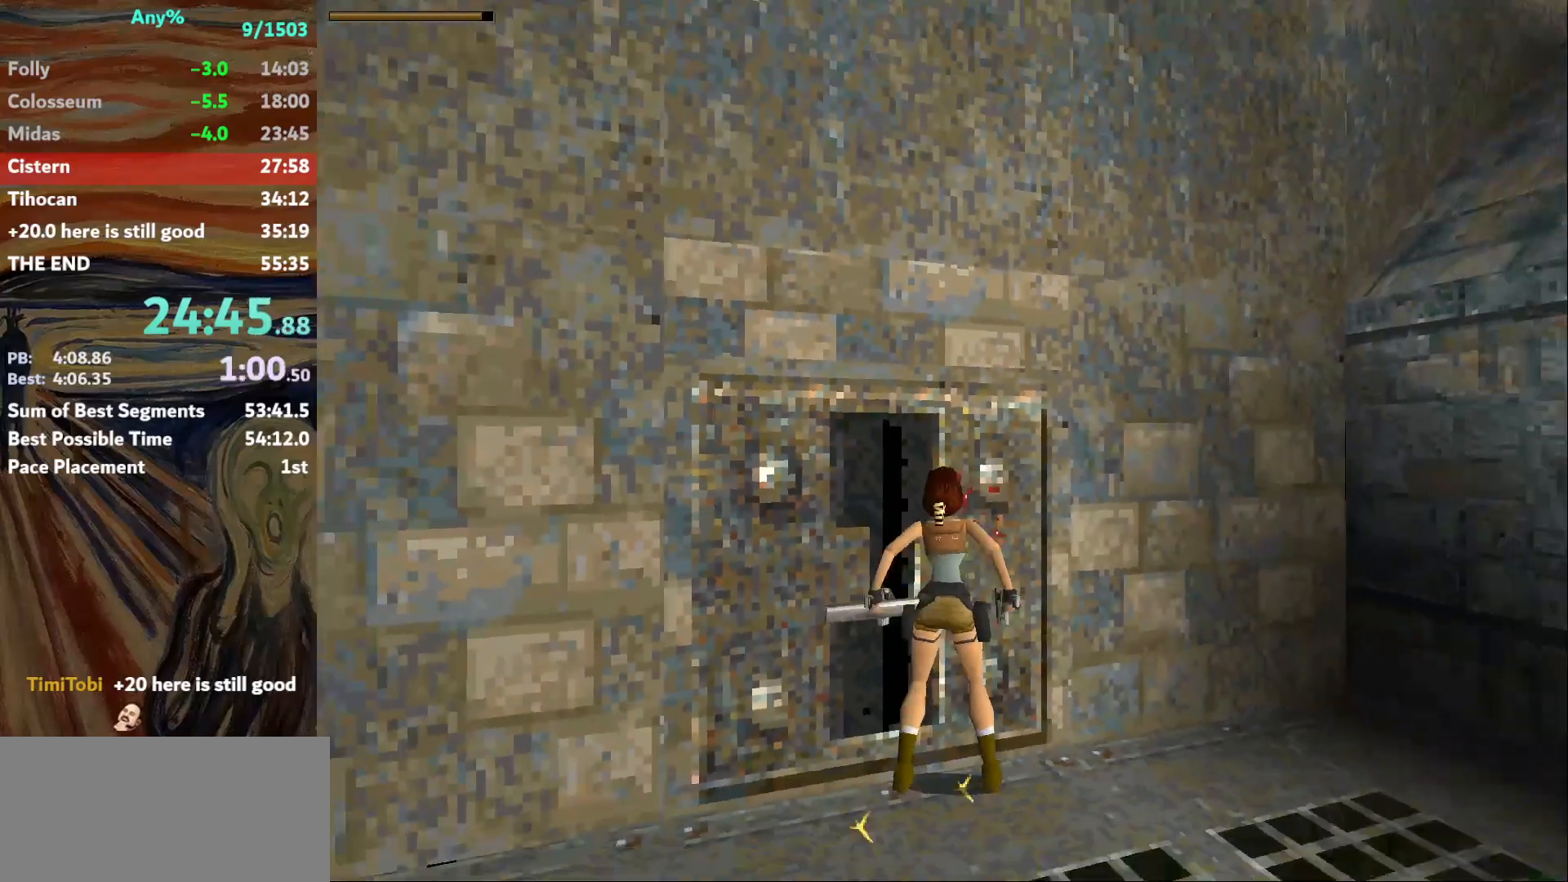
{"keys": ["right", "up"], "events": [[67, "guns", "down"], [201, "guns", "up"], [201, "up", "down"]]}
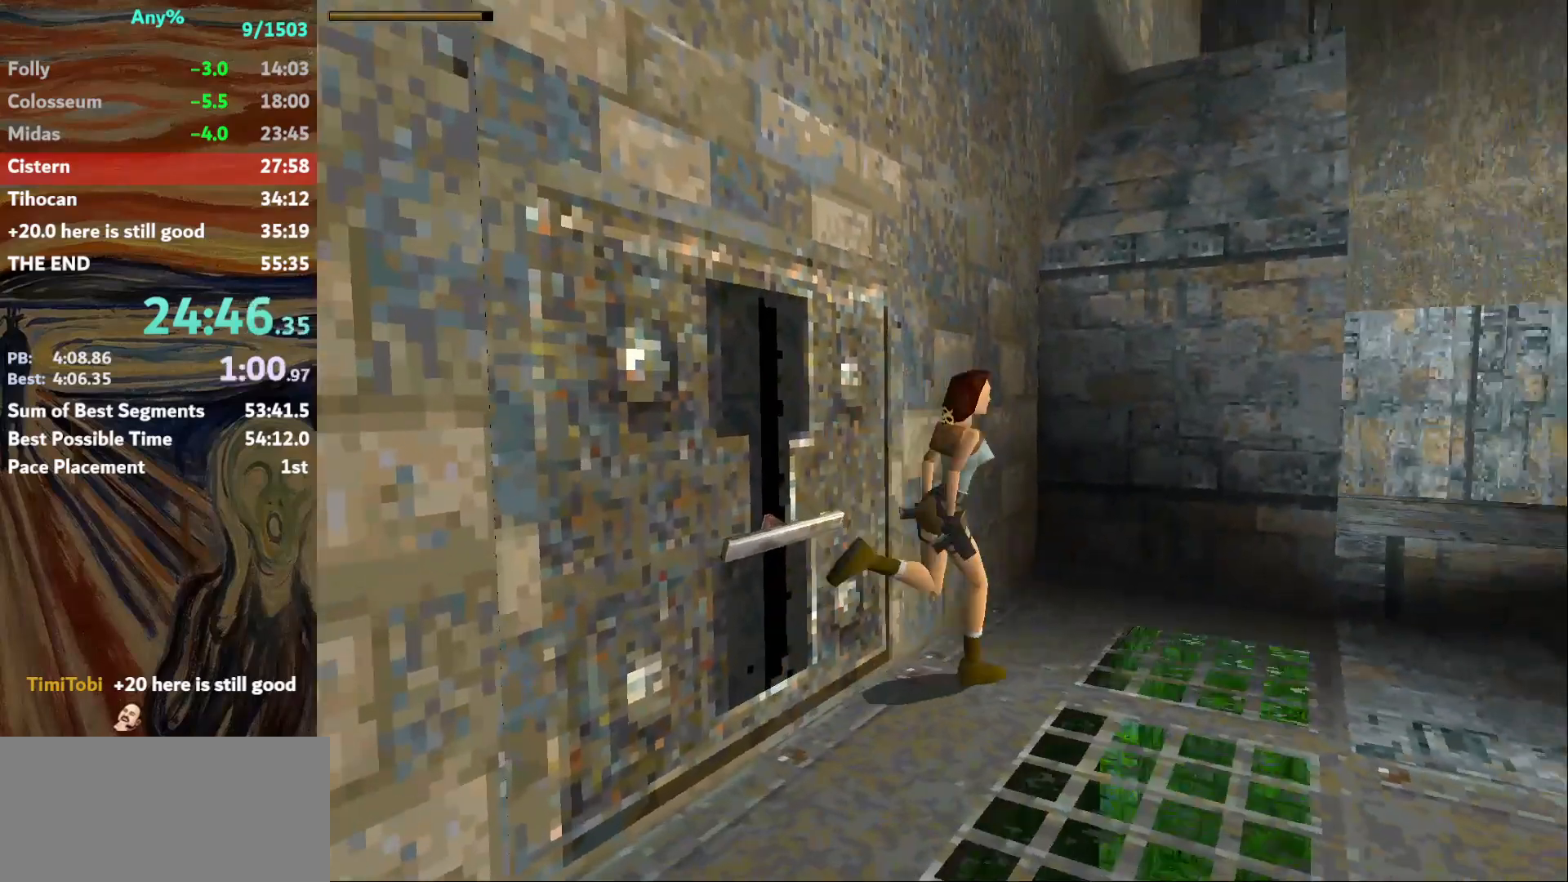
{"keys": ["jump", "right", "up"], "events": [[234, "jump", "down"], [234, "right", "up"], [501, "right", "down"]]}
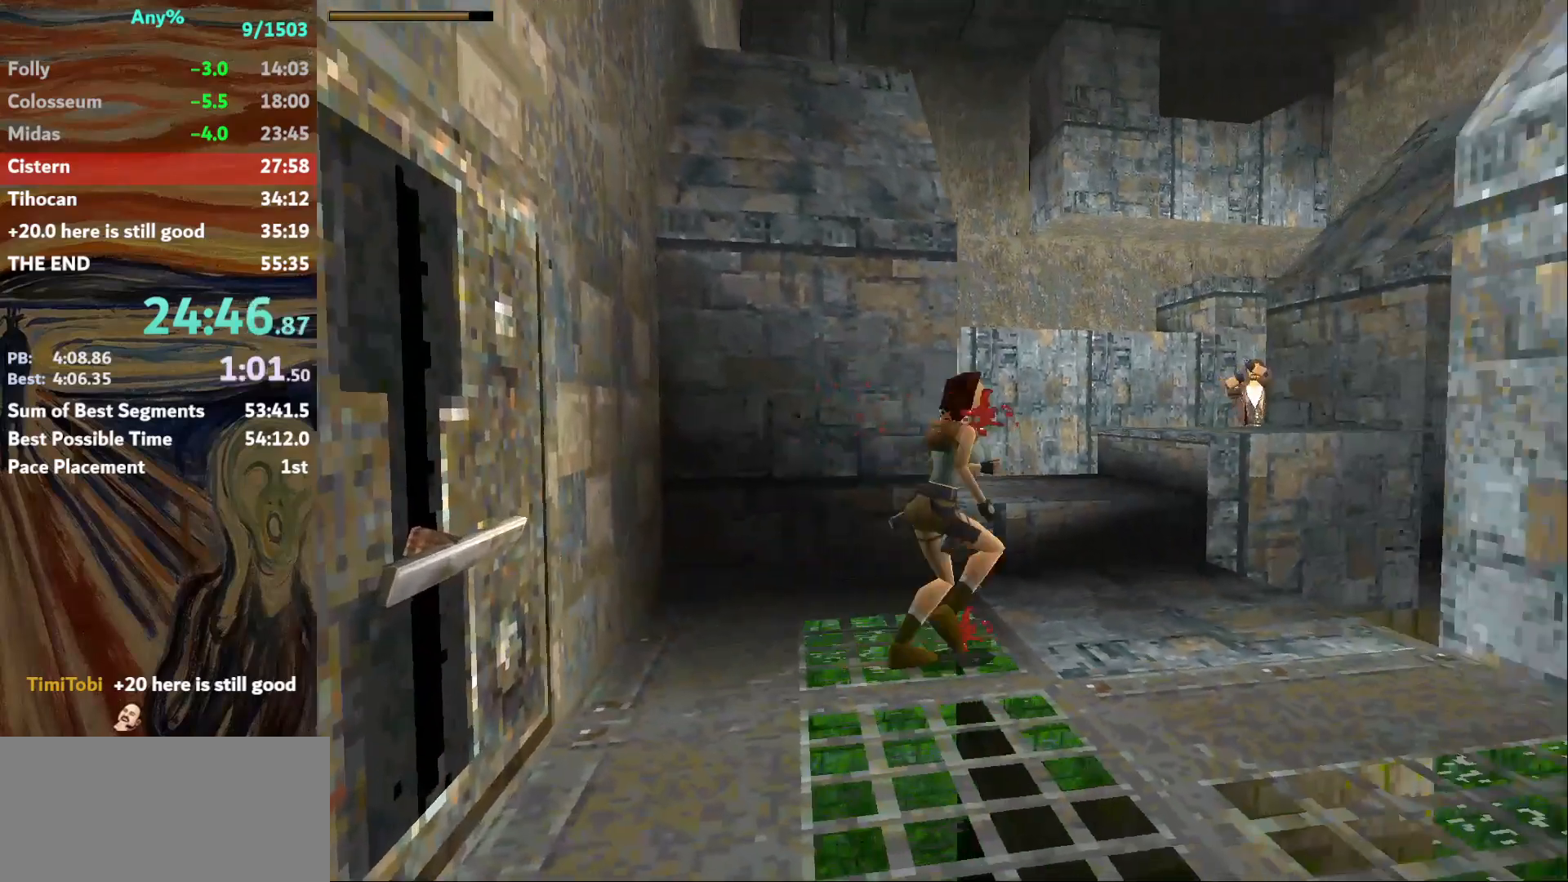
{"keys": ["up"], "events": [[100, "jump", "up"], [100, "right", "up"], [333, "left", "down"], [467, "left", "up"]]}
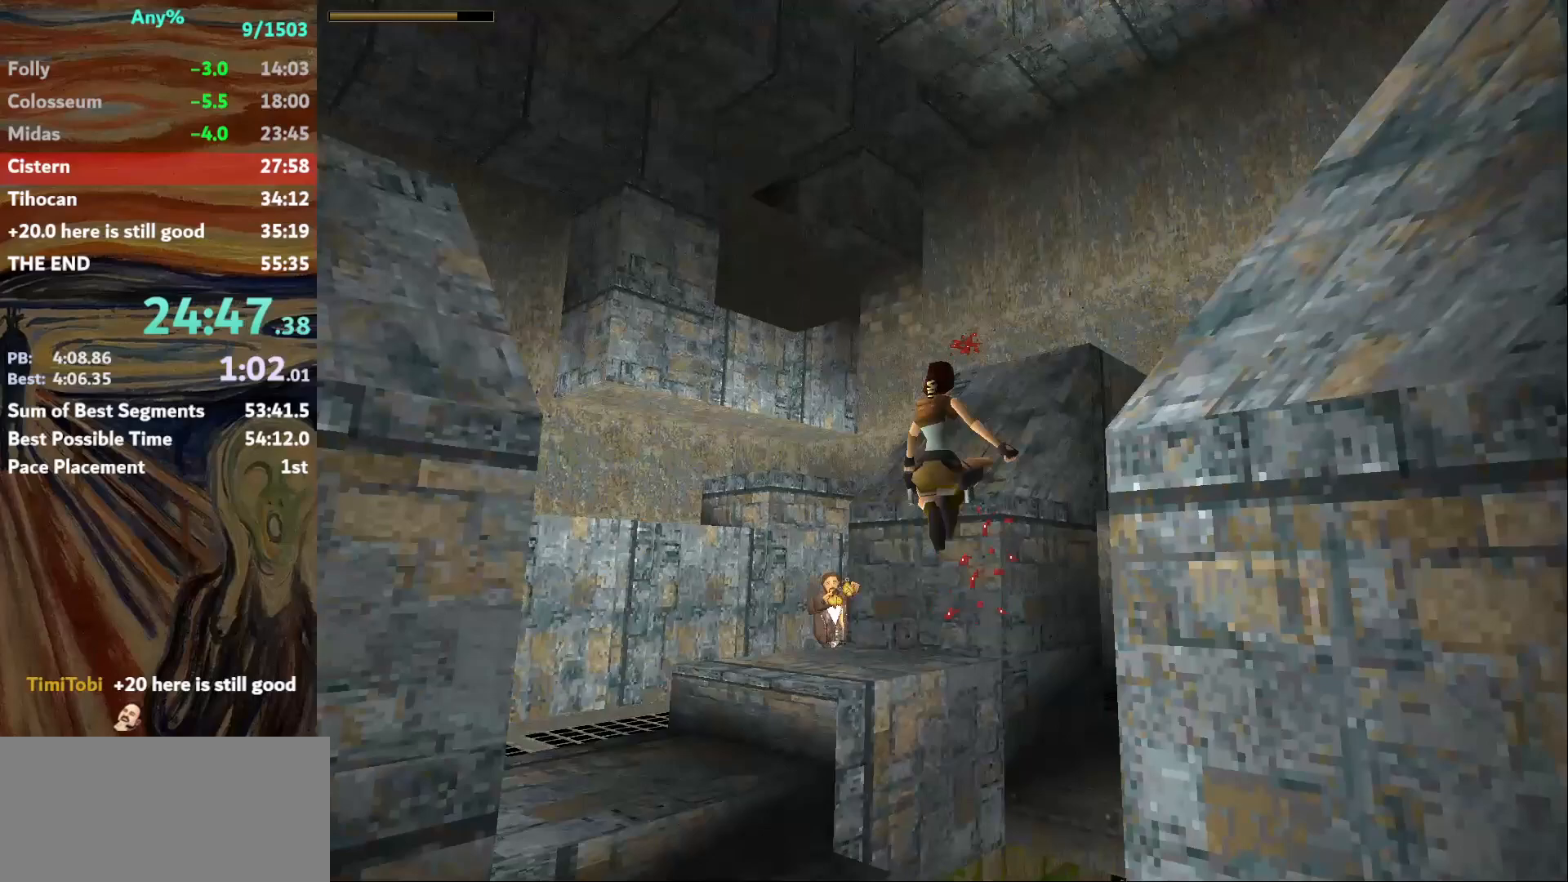
{"keys": ["right", "up"], "events": [[33, "right", "down"]]}
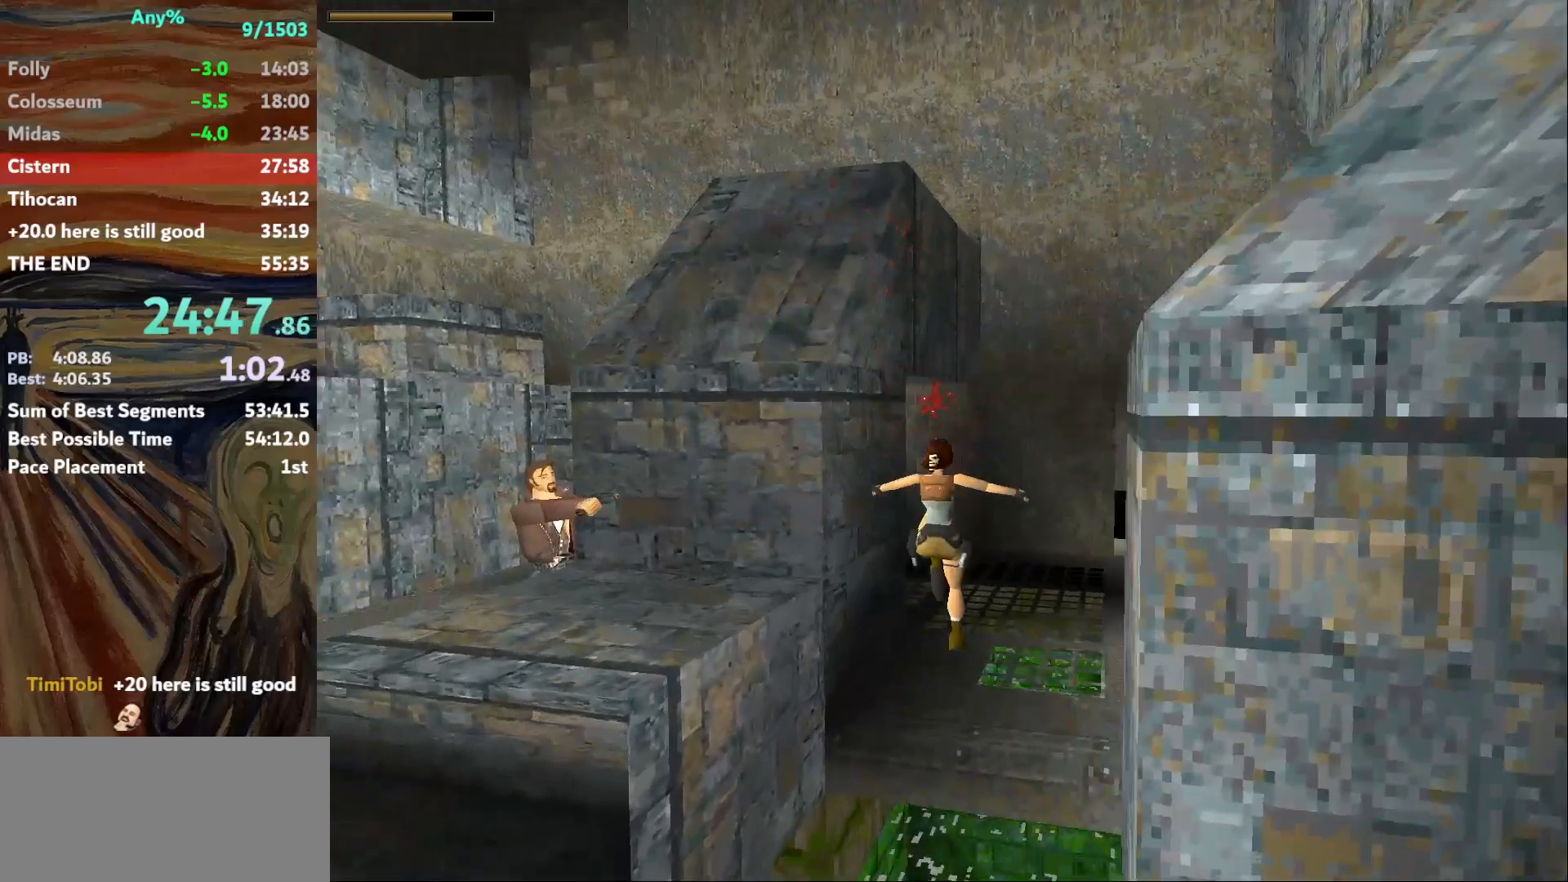
{"keys": ["jump", "up"], "events": [[401, "jump", "down"], [501, "right", "up"]]}
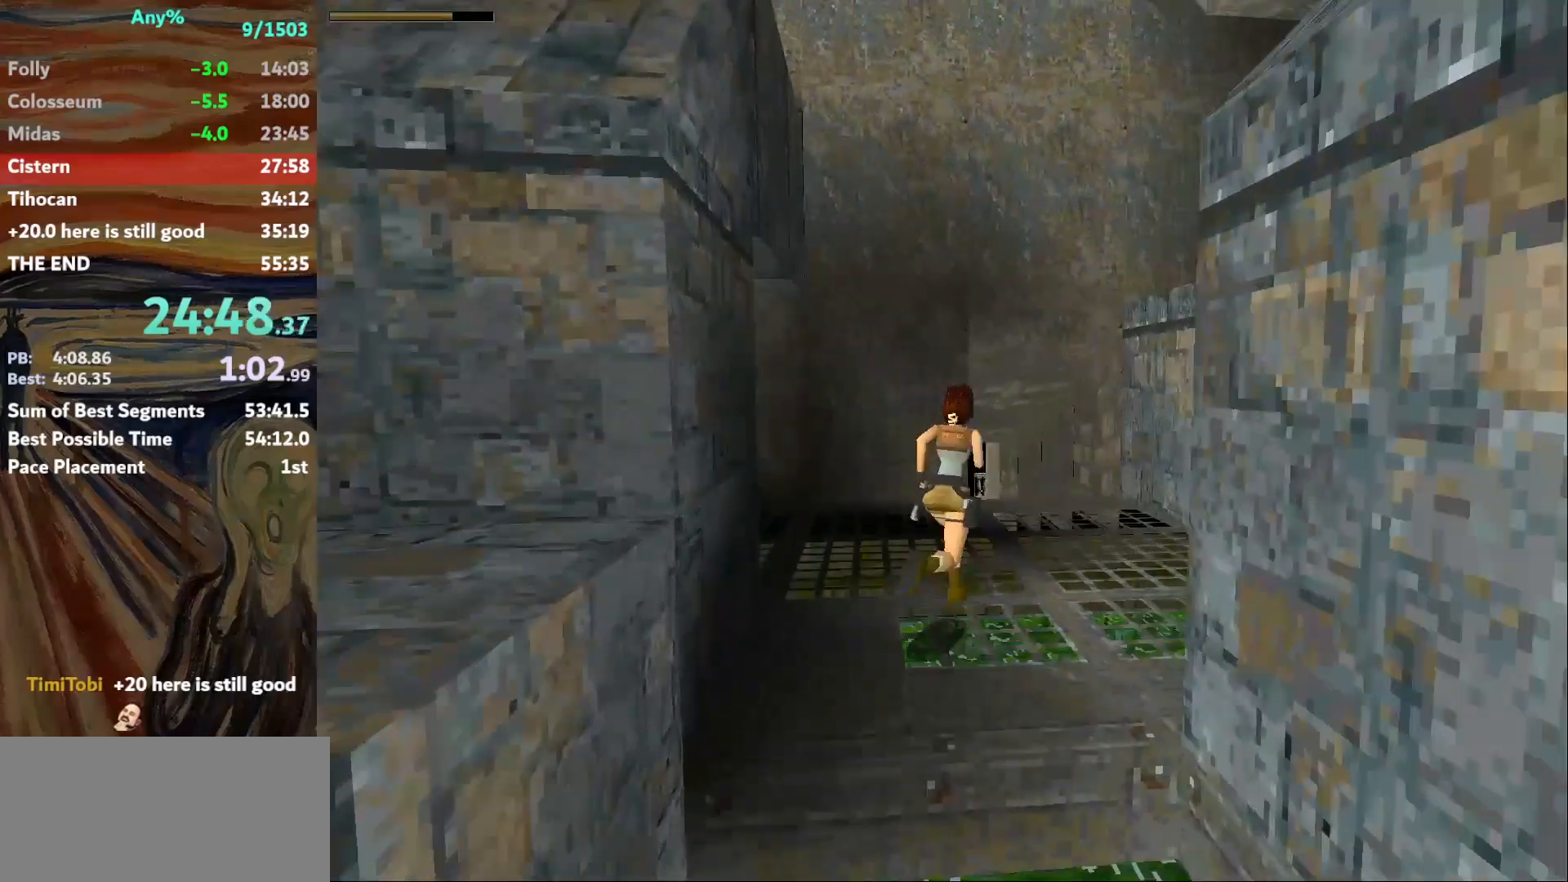
{"keys": ["up"], "events": [[334, "jump", "up"]]}
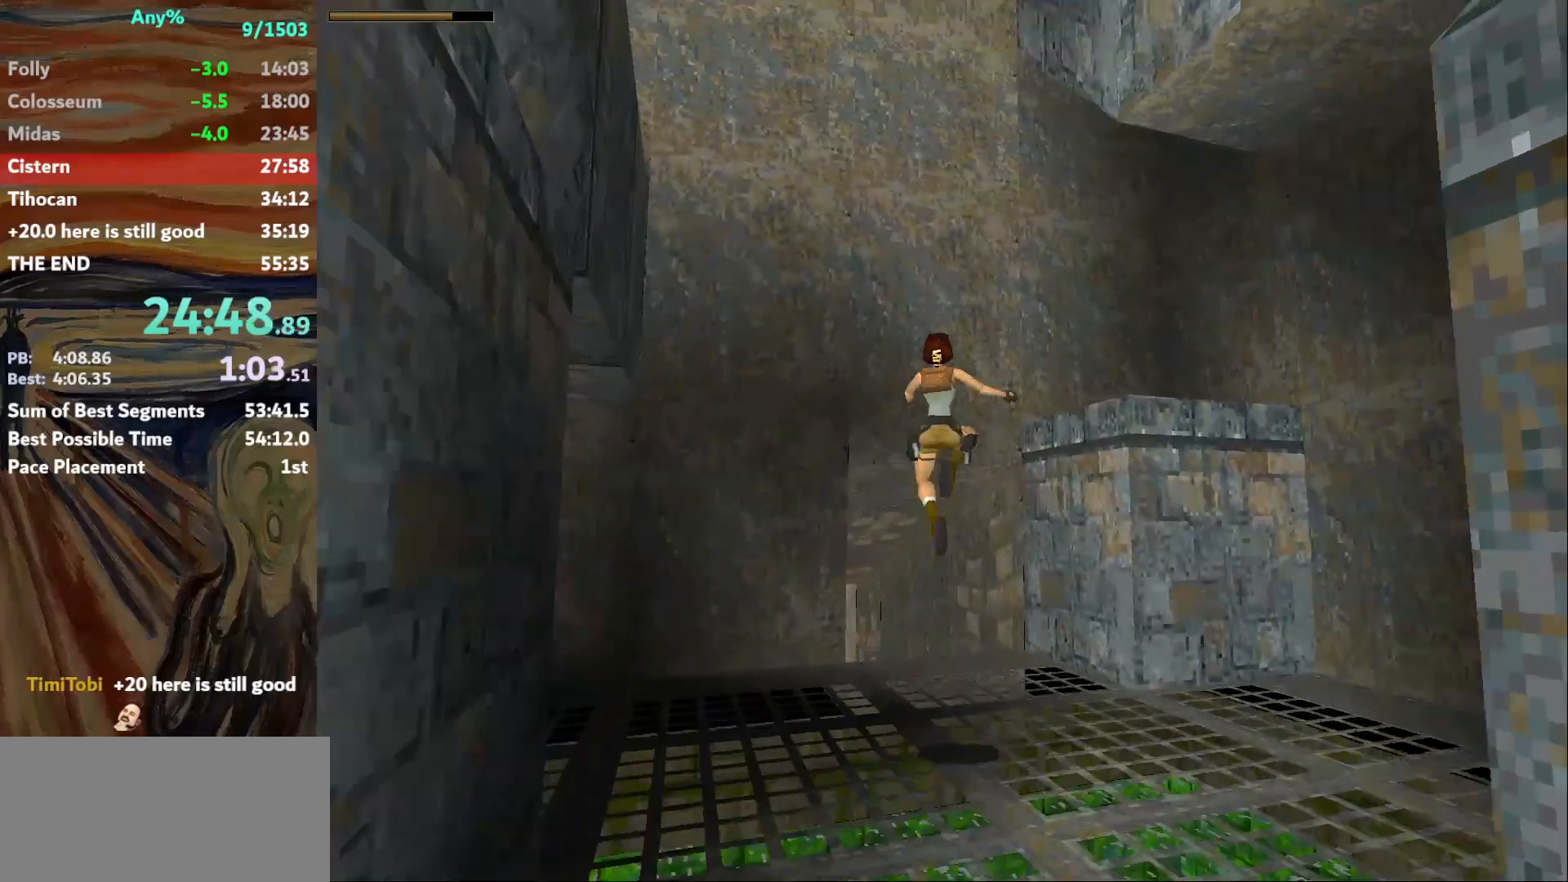
{"keys": ["left", "up"], "events": [[433, "left", "down"]]}
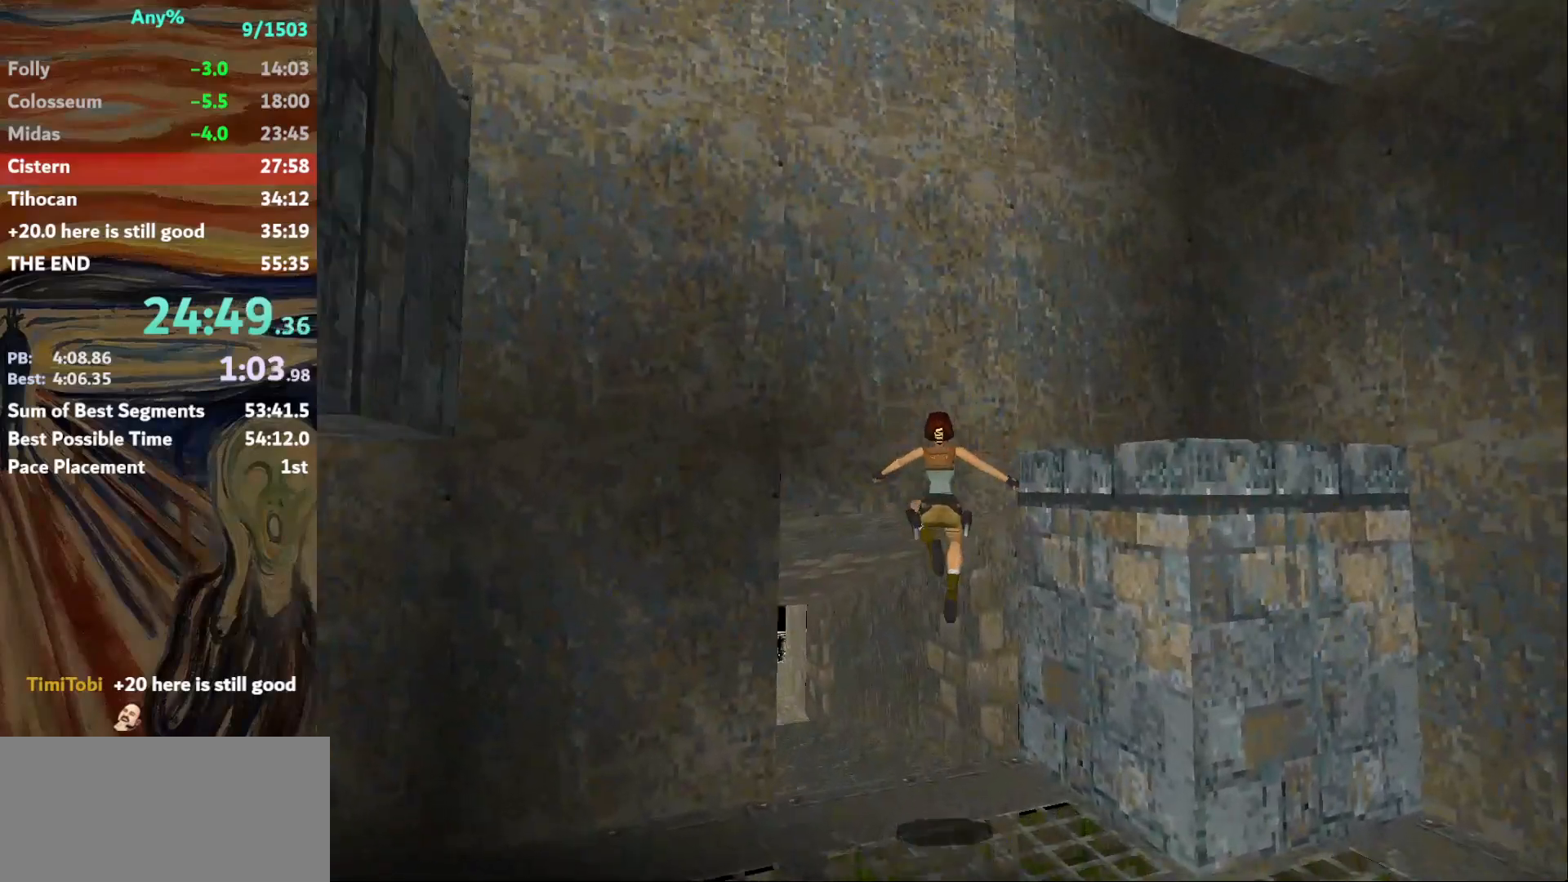
{"keys": ["left", "up"], "events": []}
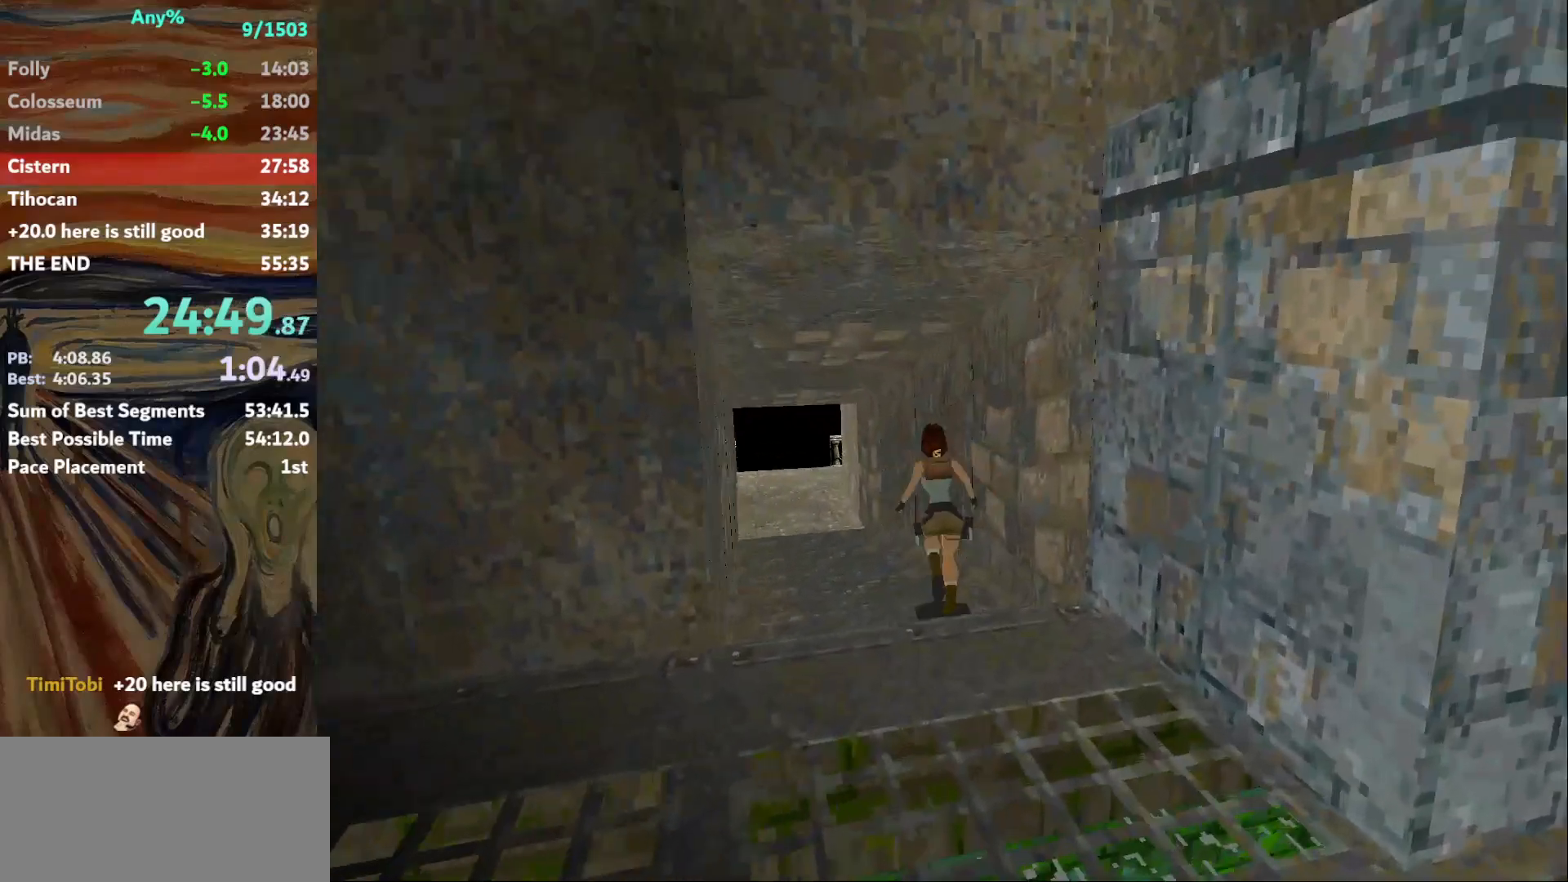
{"keys": ["jump", "left", "up"], "events": [[201, "jump", "down"], [201, "left", "up"], [501, "left", "down"]]}